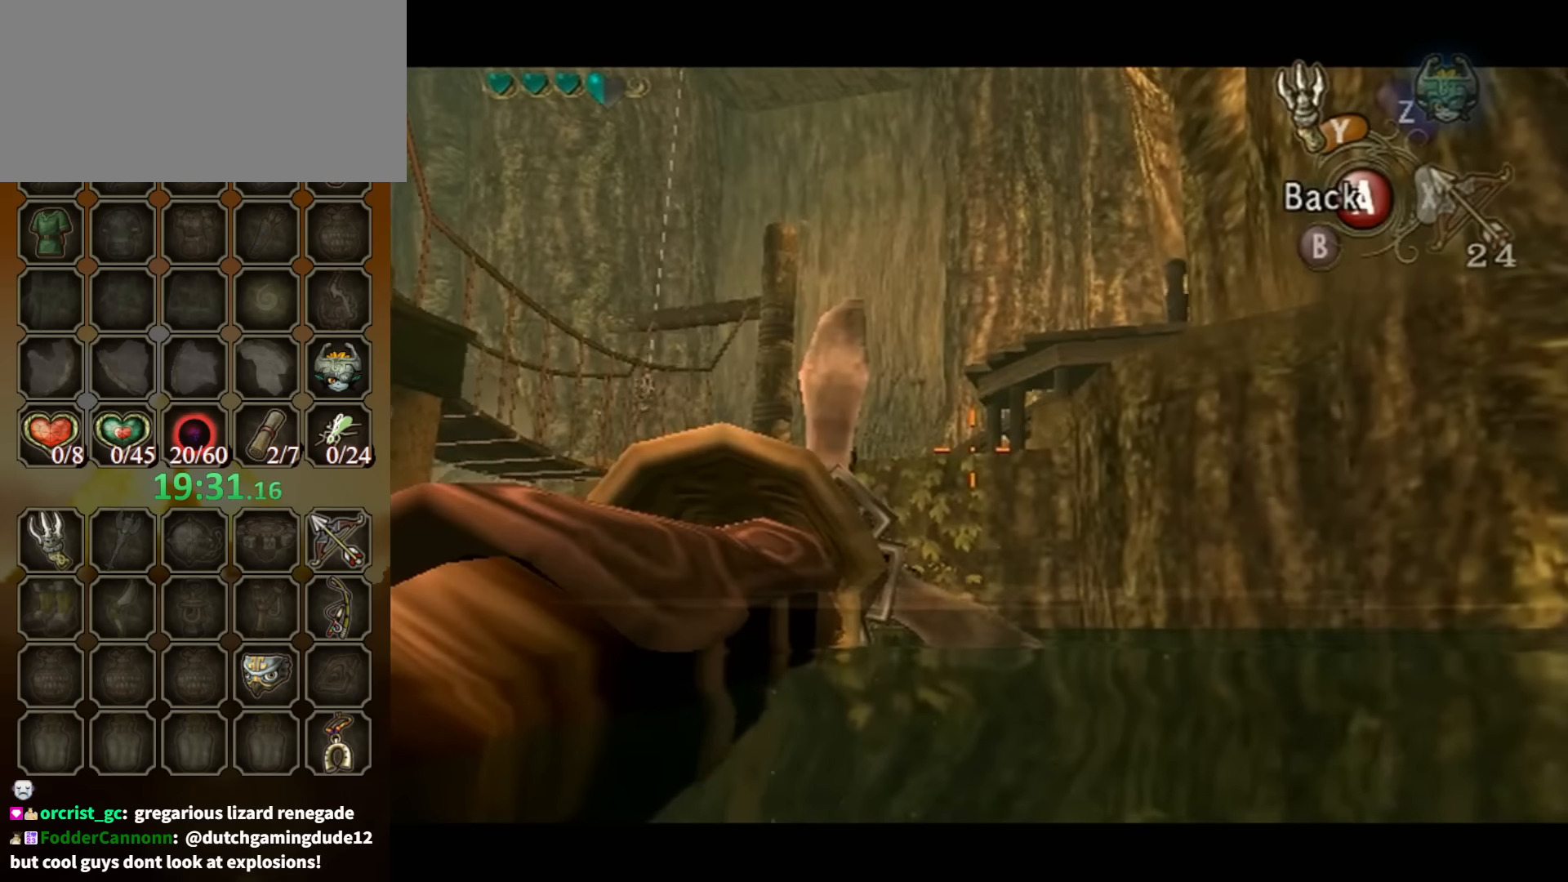
Gameplay with a controller (Nintendo layout); each line is a JSON object with the inputs held at the frame after it. "events" lists button and stick changes between this image and that frame as [ms after this image, input, new state], when the widget could be followed in between. Not read: L3 R3.
{"buttons": ["Y"], "left_stick": "center", "right_stick": "center", "events": []}
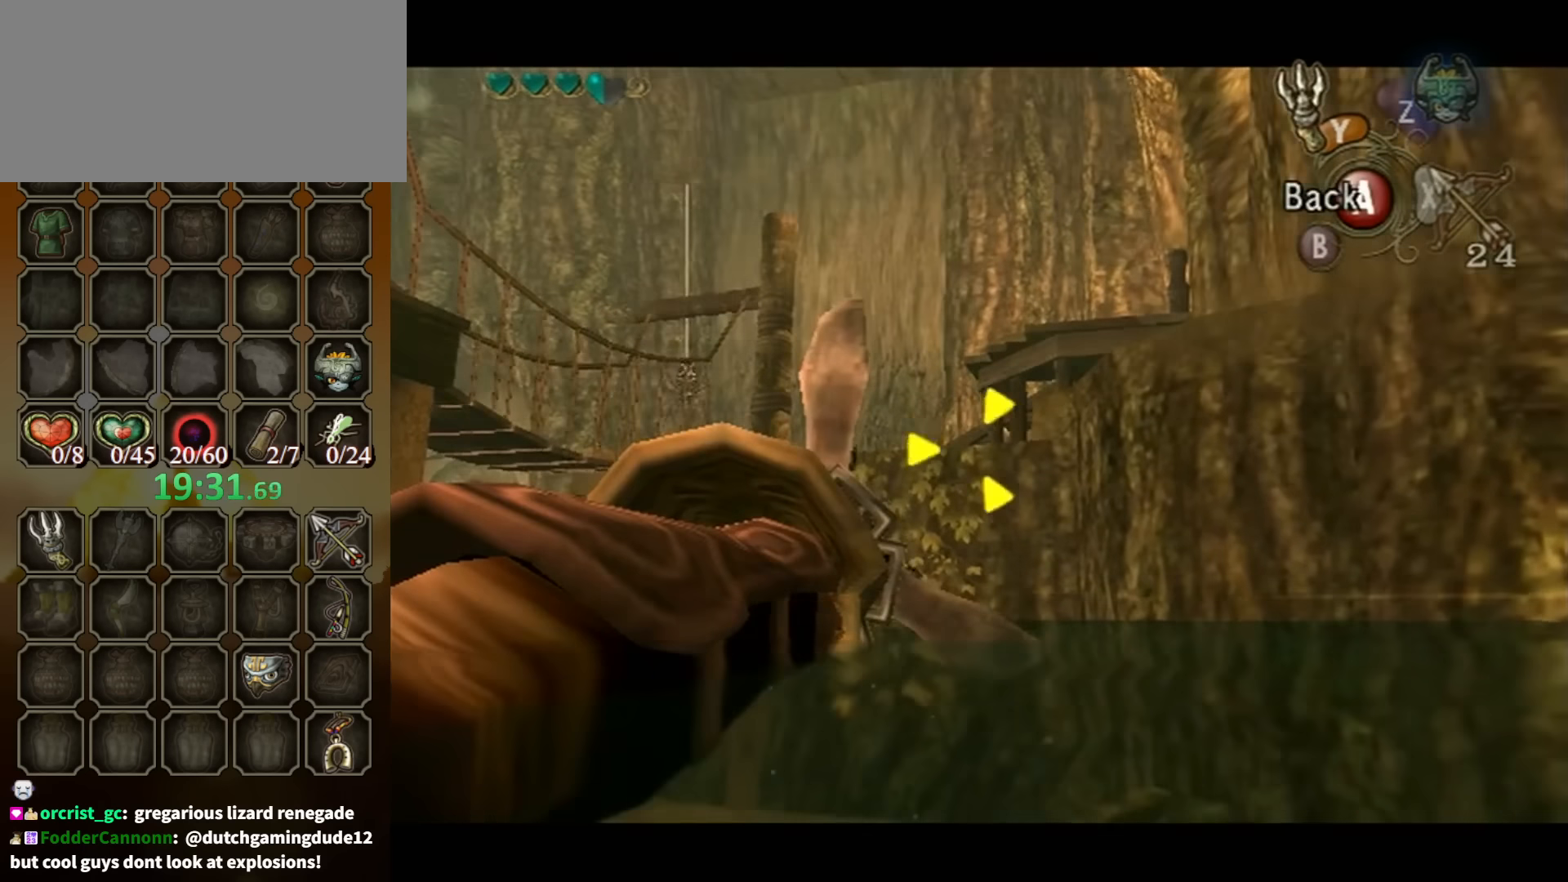
{"buttons": [], "left_stick": "center", "right_stick": "center", "events": [[67, "Y", "up"]]}
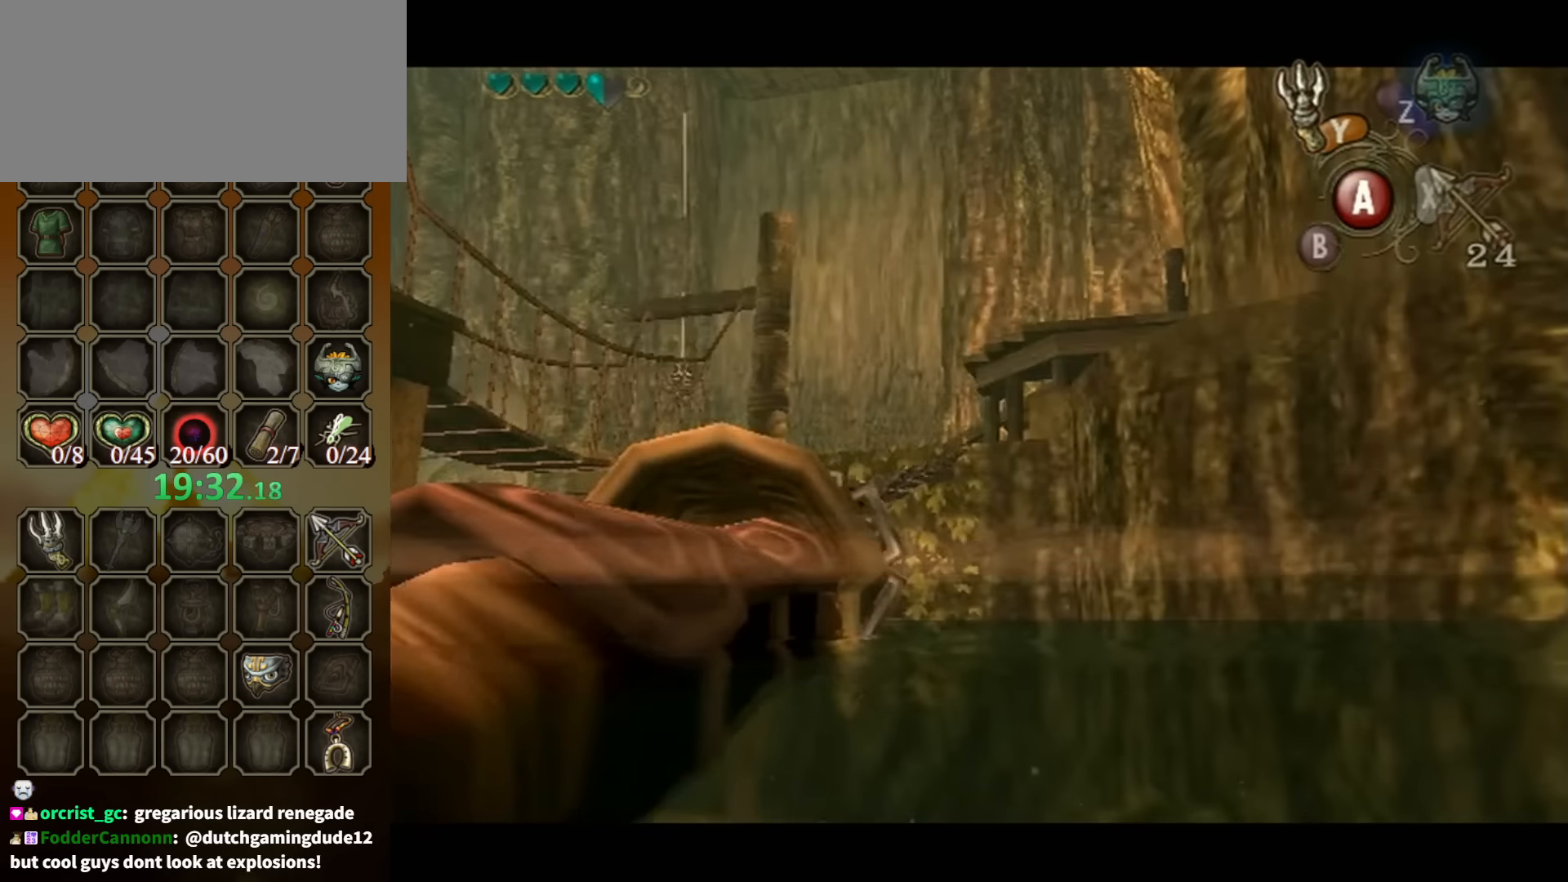
{"buttons": [], "left_stick": "center", "right_stick": "center", "events": []}
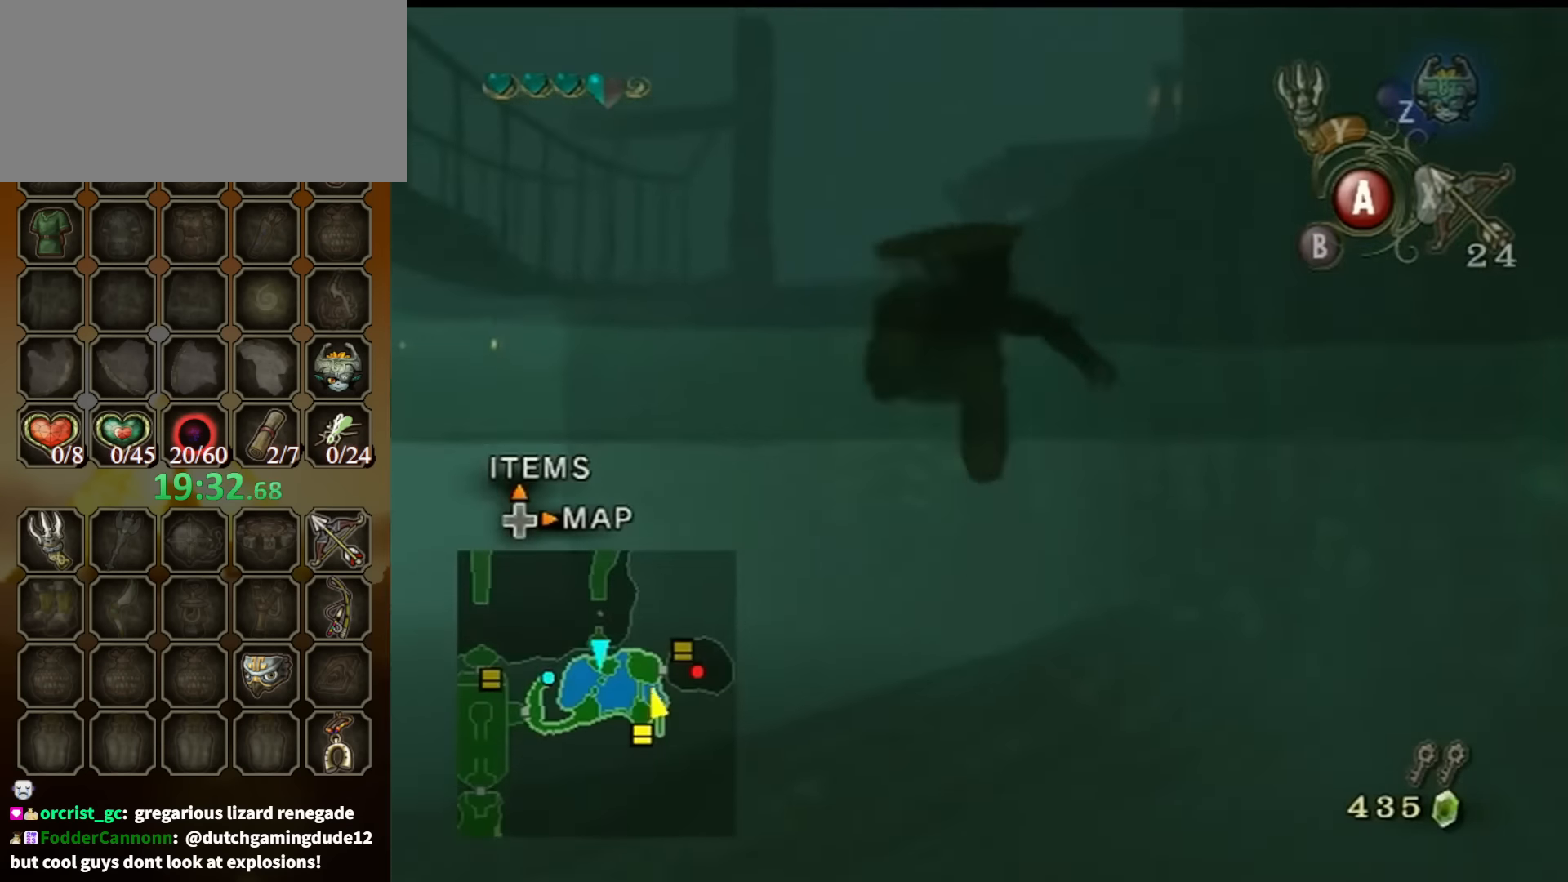
{"buttons": [], "left_stick": "center", "right_stick": "center", "events": []}
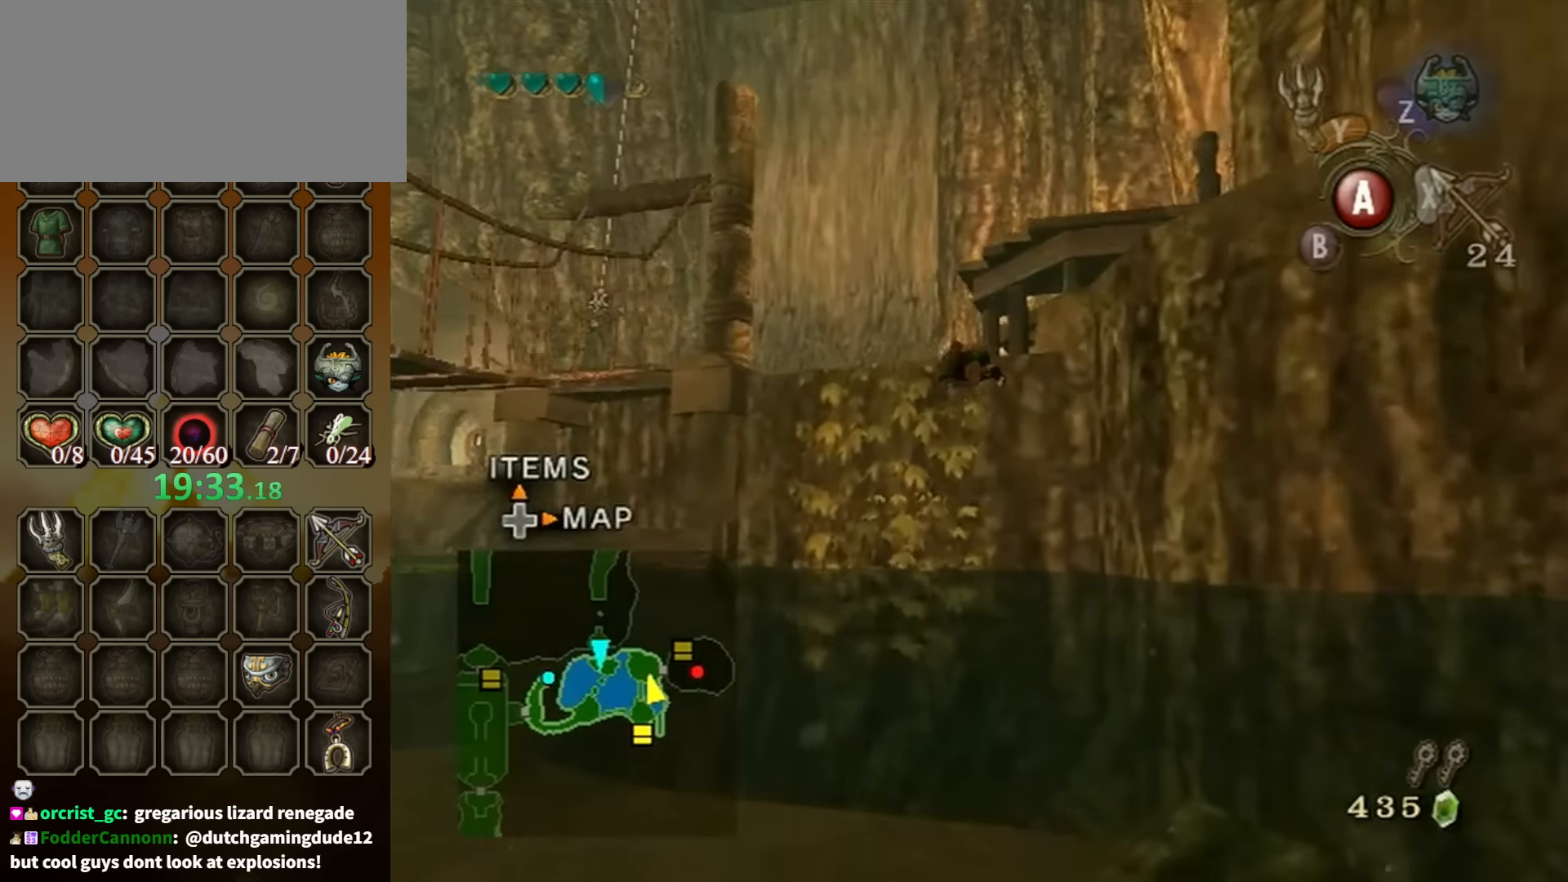
{"buttons": [], "left_stick": "up", "right_stick": "center", "events": [[33, "left_stick", "up"]]}
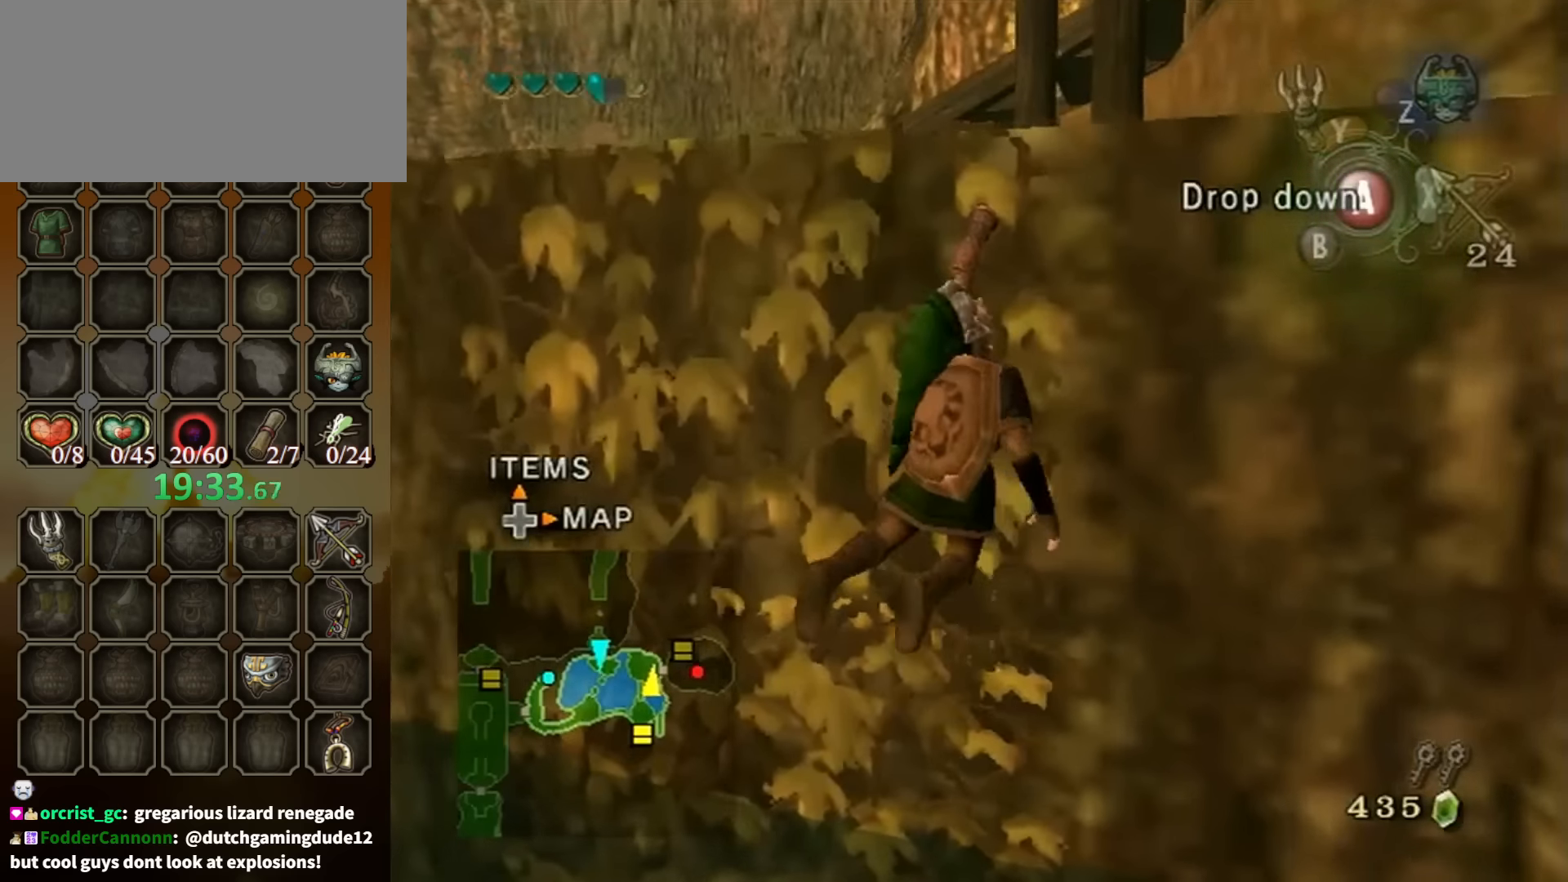
{"buttons": [], "left_stick": "up", "right_stick": "center", "events": [[233, "left_stick", "center"], [467, "left_stick", "up"]]}
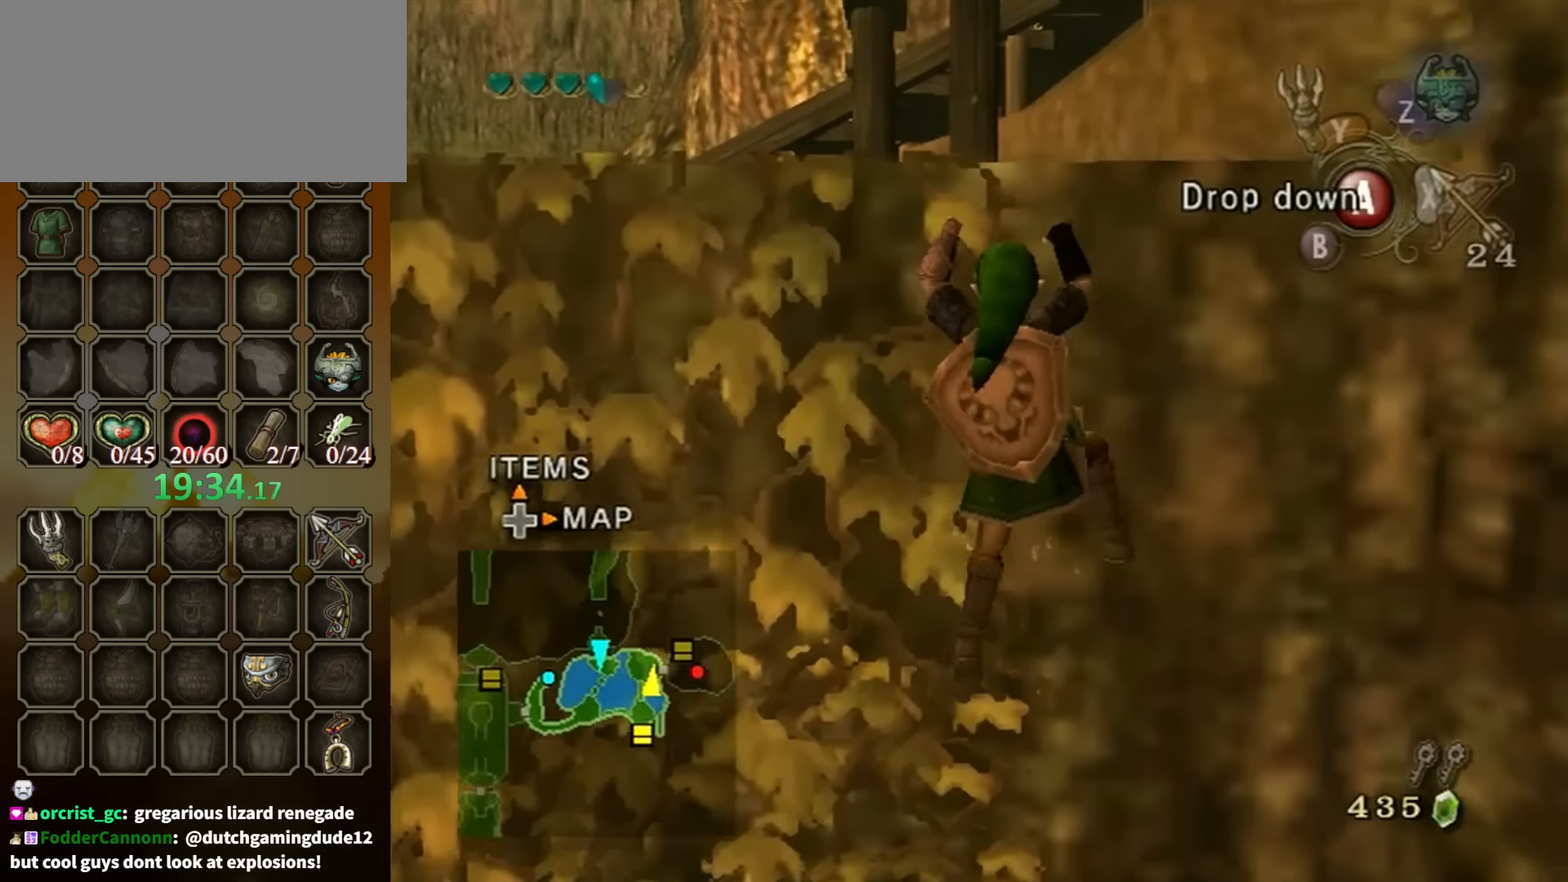
{"buttons": [], "left_stick": "up", "right_stick": "center", "events": []}
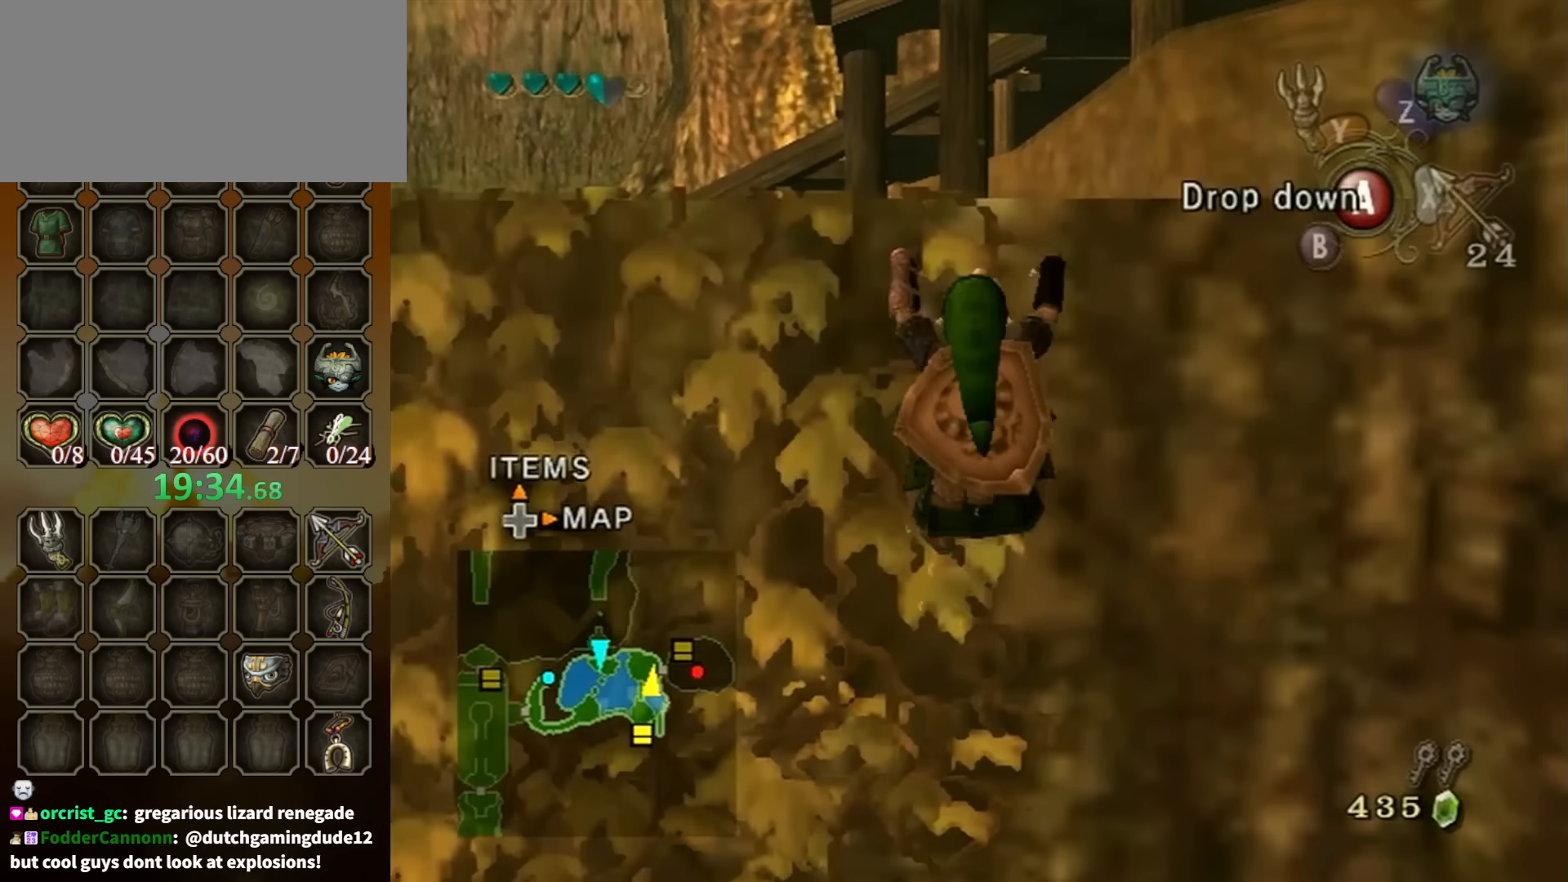
{"buttons": [], "left_stick": "center", "right_stick": "center", "events": [[300, "left_stick", "center"]]}
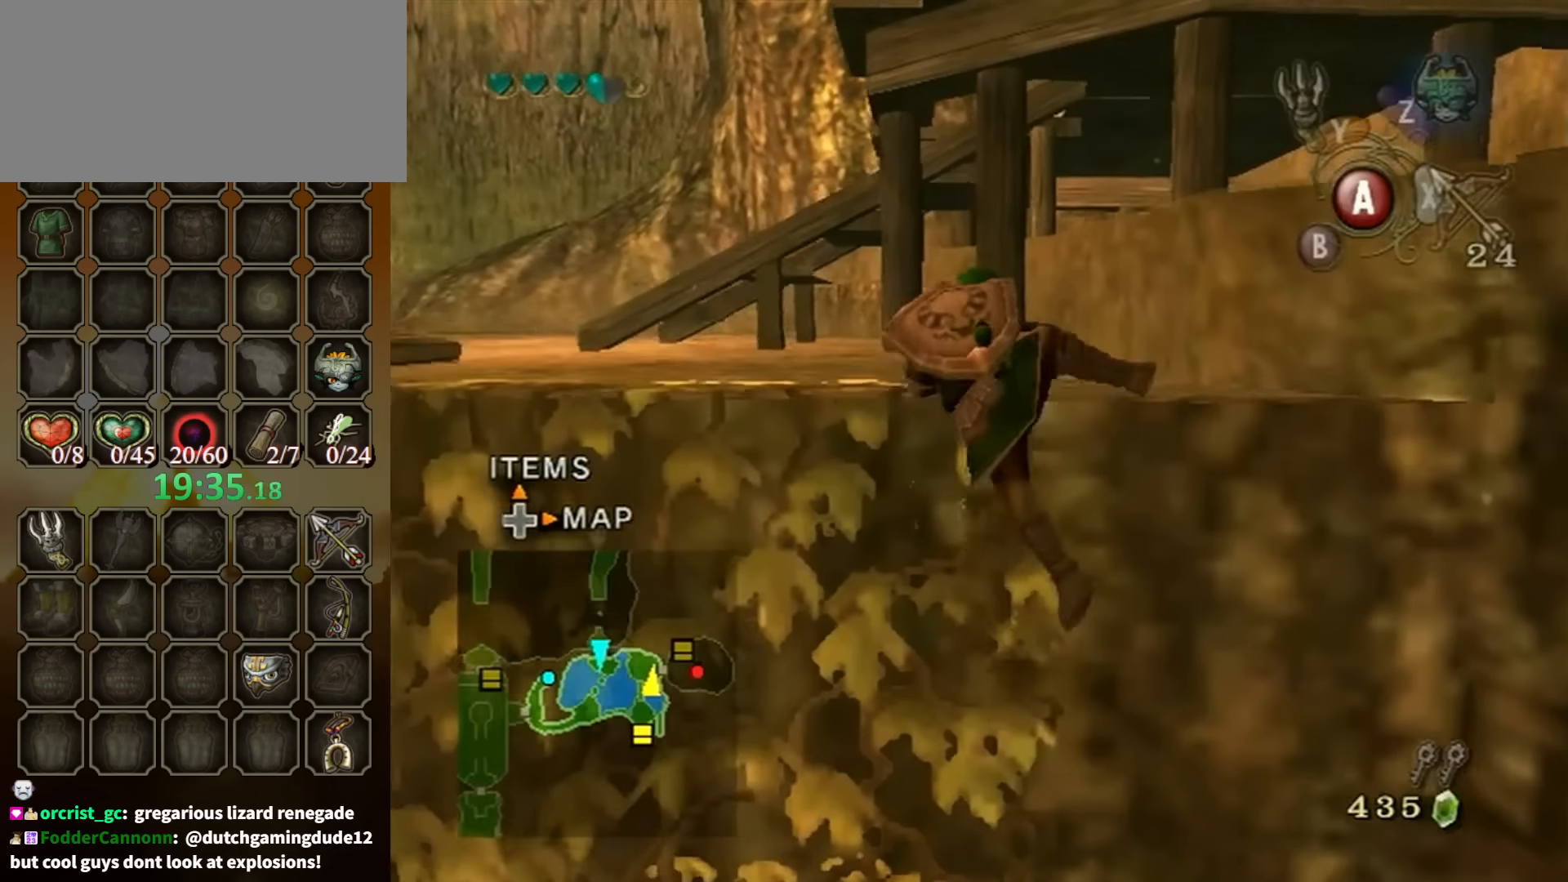
{"buttons": [], "left_stick": "center", "right_stick": "center", "events": []}
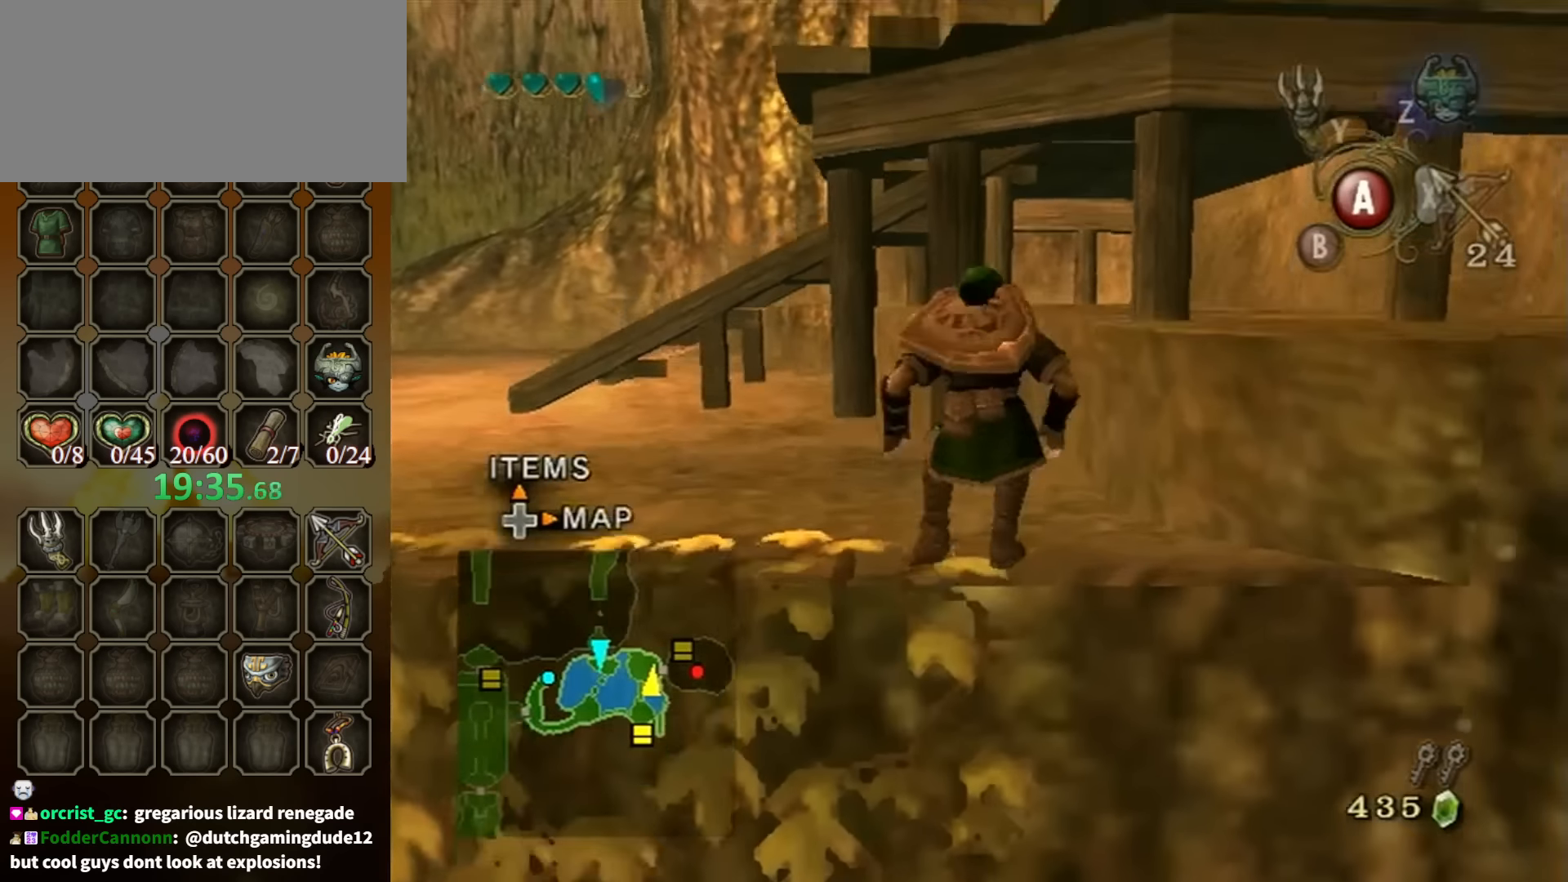
{"buttons": [], "left_stick": "up-left", "right_stick": "center", "events": [[100, "L1", "down"], [100, "left_stick", "up-left"], [233, "L1", "up"]]}
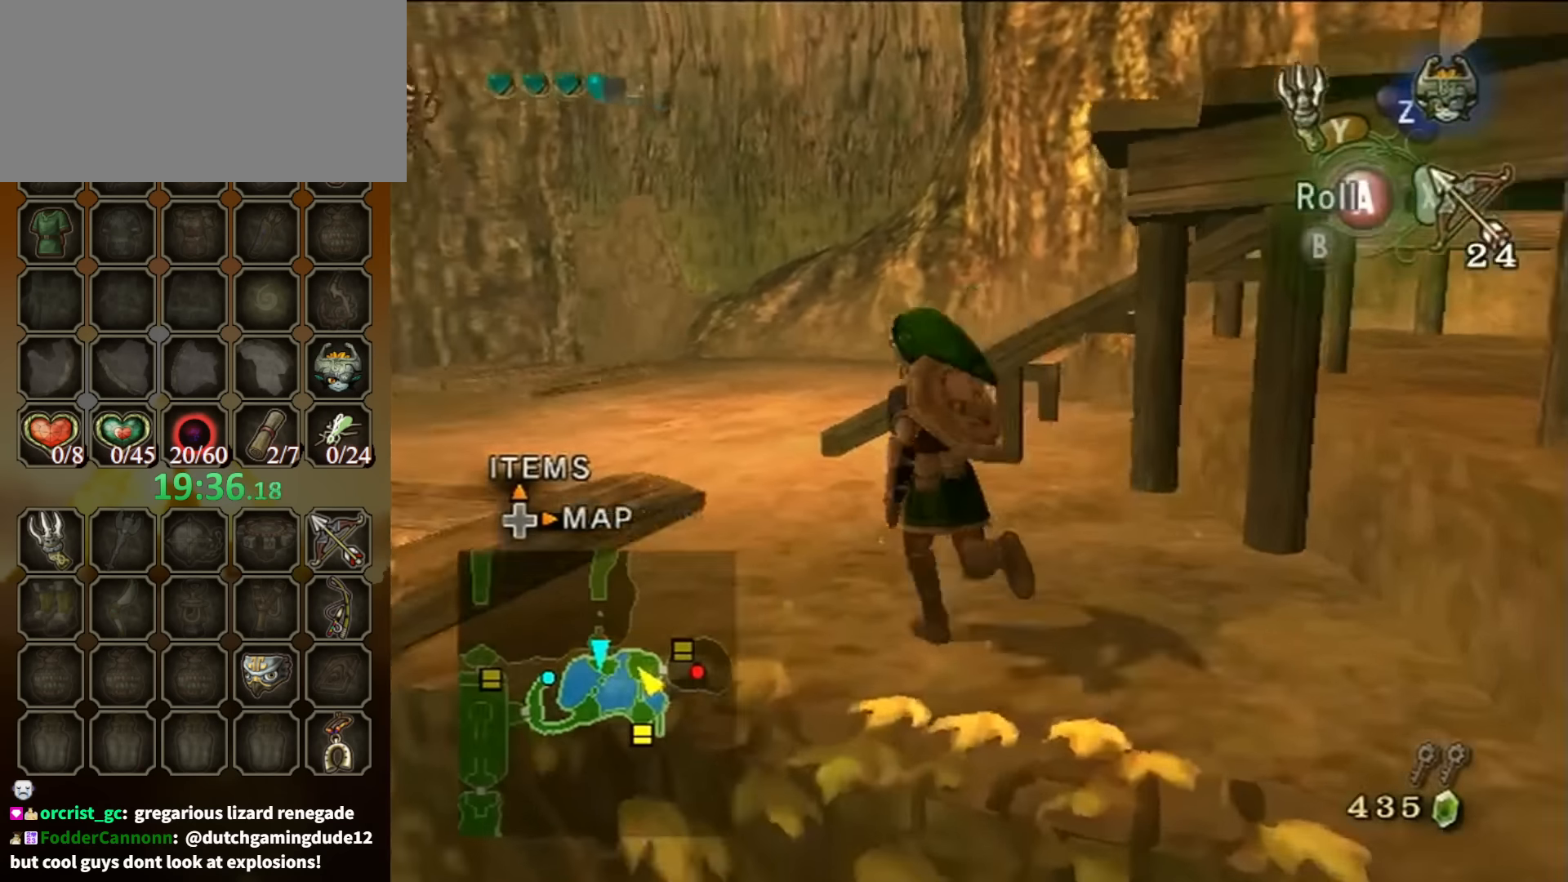
{"buttons": [], "left_stick": "up-right", "right_stick": "center", "events": [[100, "A", "down"], [167, "A", "up"], [167, "left_stick", "up"], [267, "left_stick", "up-left"], [500, "left_stick", "up-right"]]}
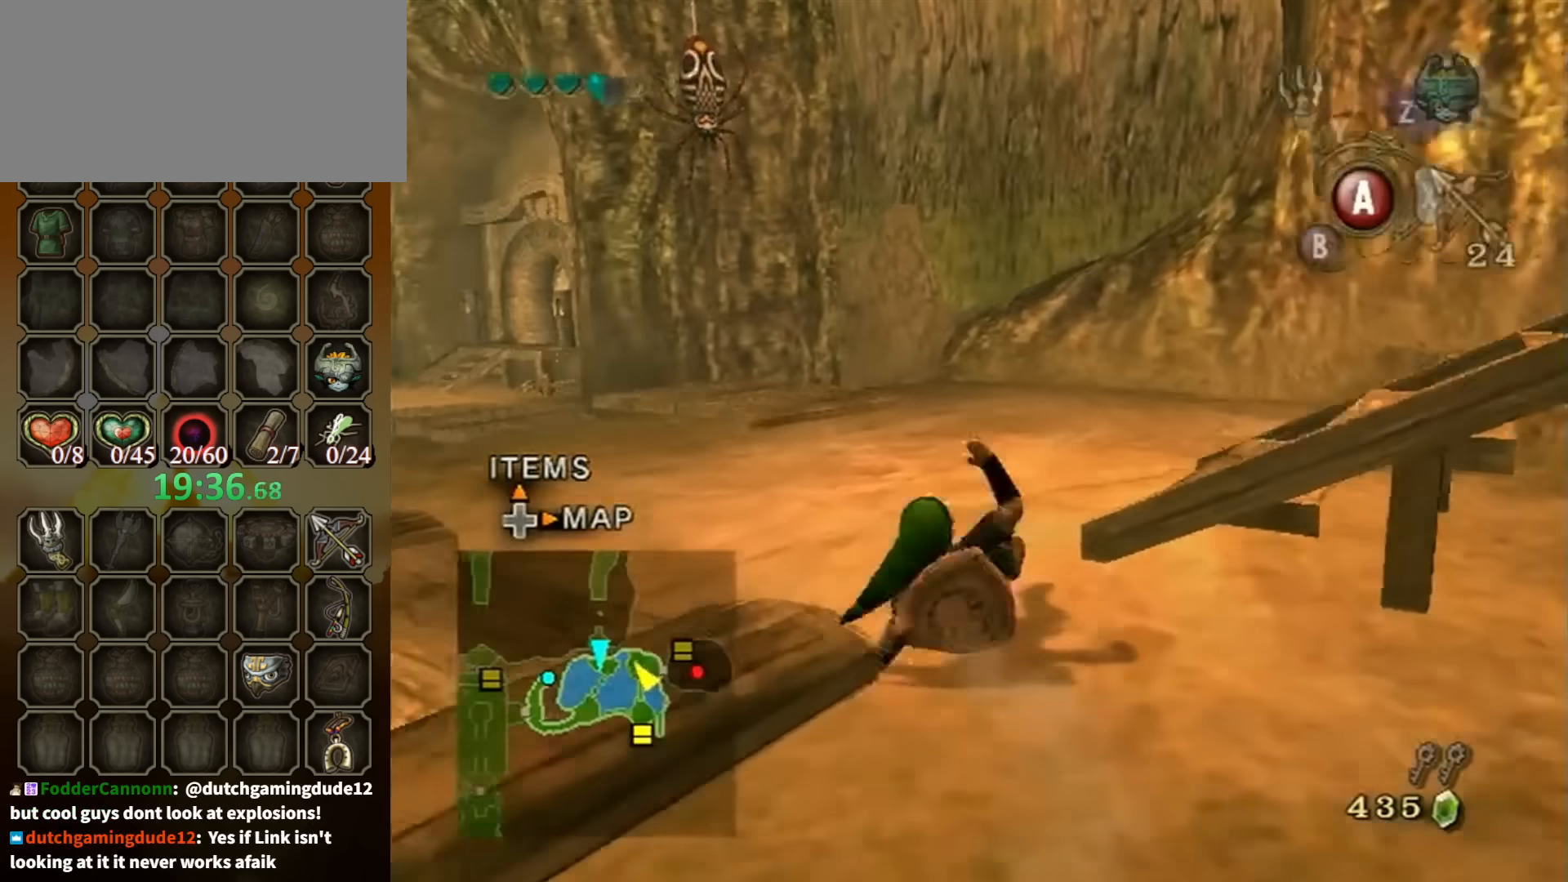
{"buttons": ["A"], "left_stick": "right", "right_stick": "center", "events": [[400, "left_stick", "right"], [500, "A", "down"]]}
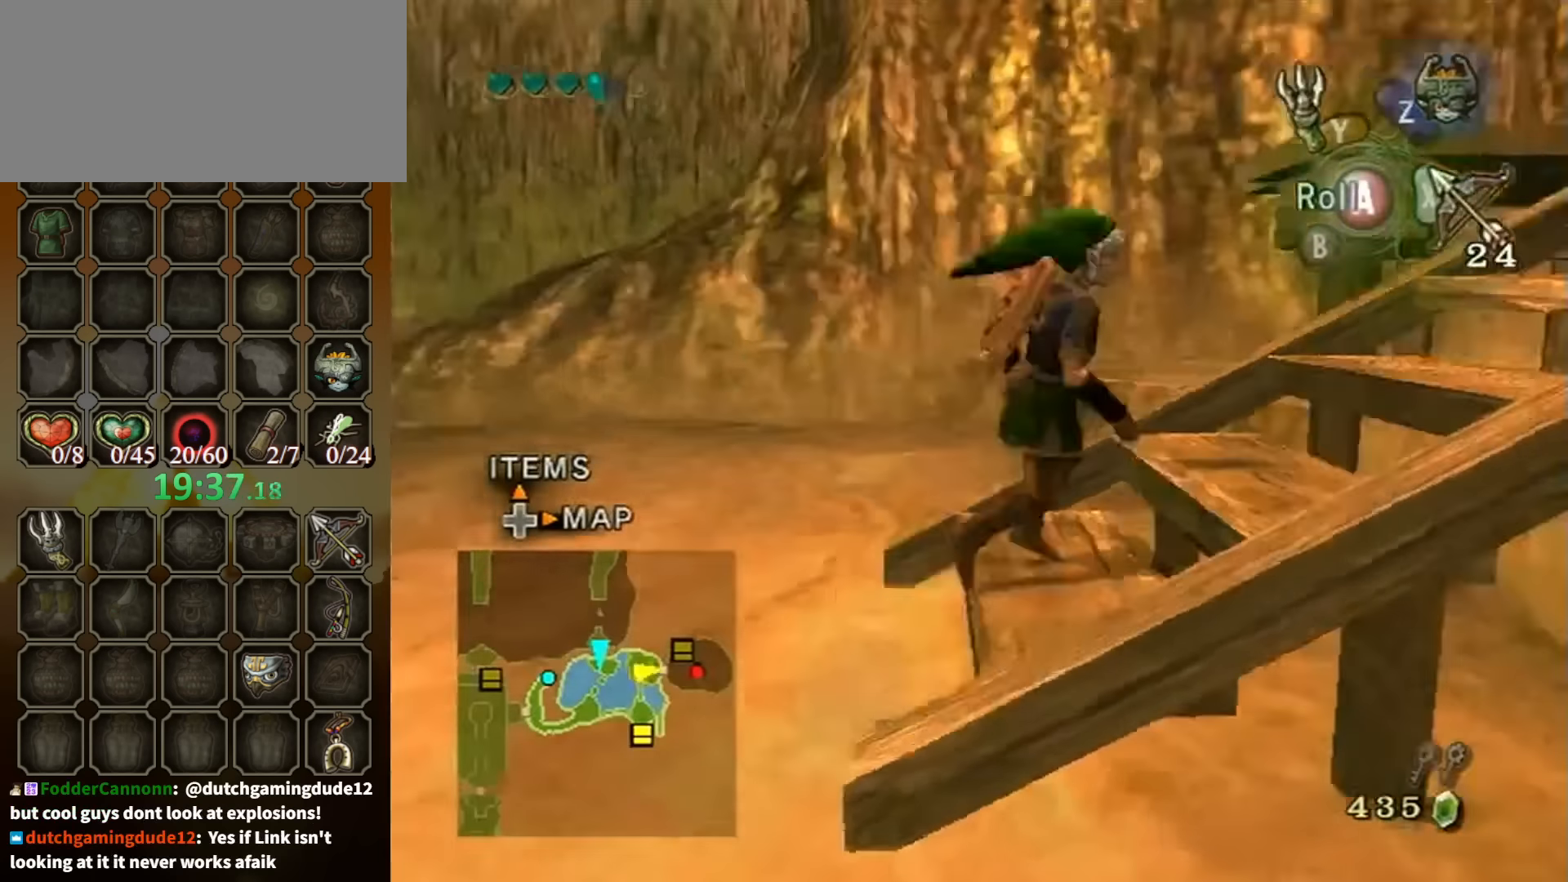
{"buttons": [], "left_stick": "up", "right_stick": "center", "events": [[67, "A", "up"], [100, "left_stick", "up-right"], [167, "right_stick", "left"], [367, "left_stick", "up"], [400, "right_stick", "center"]]}
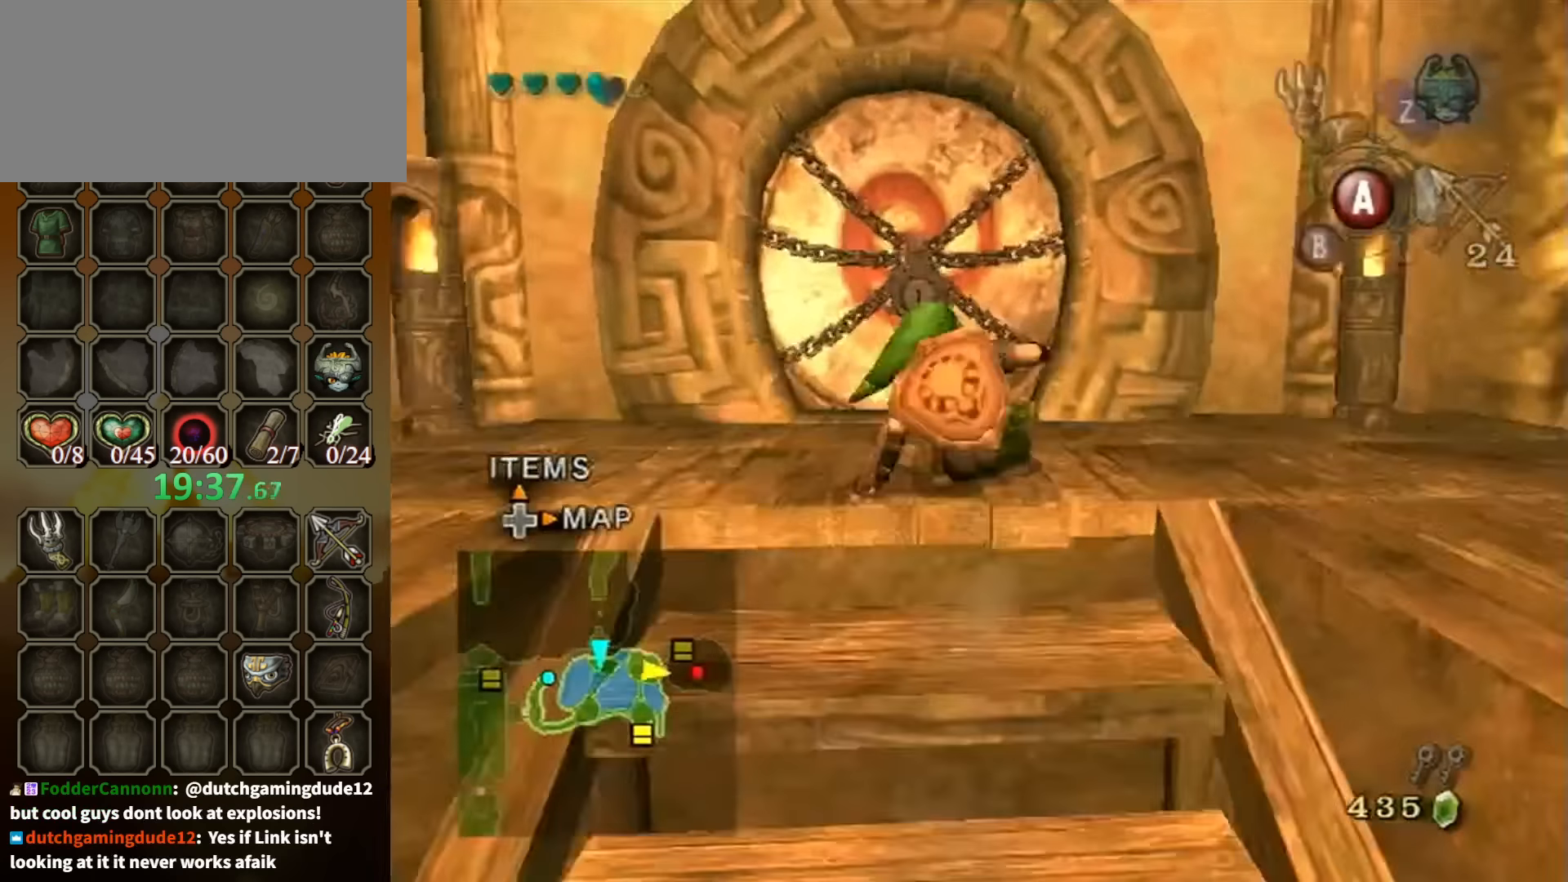
{"buttons": [], "left_stick": "up", "right_stick": "center", "events": []}
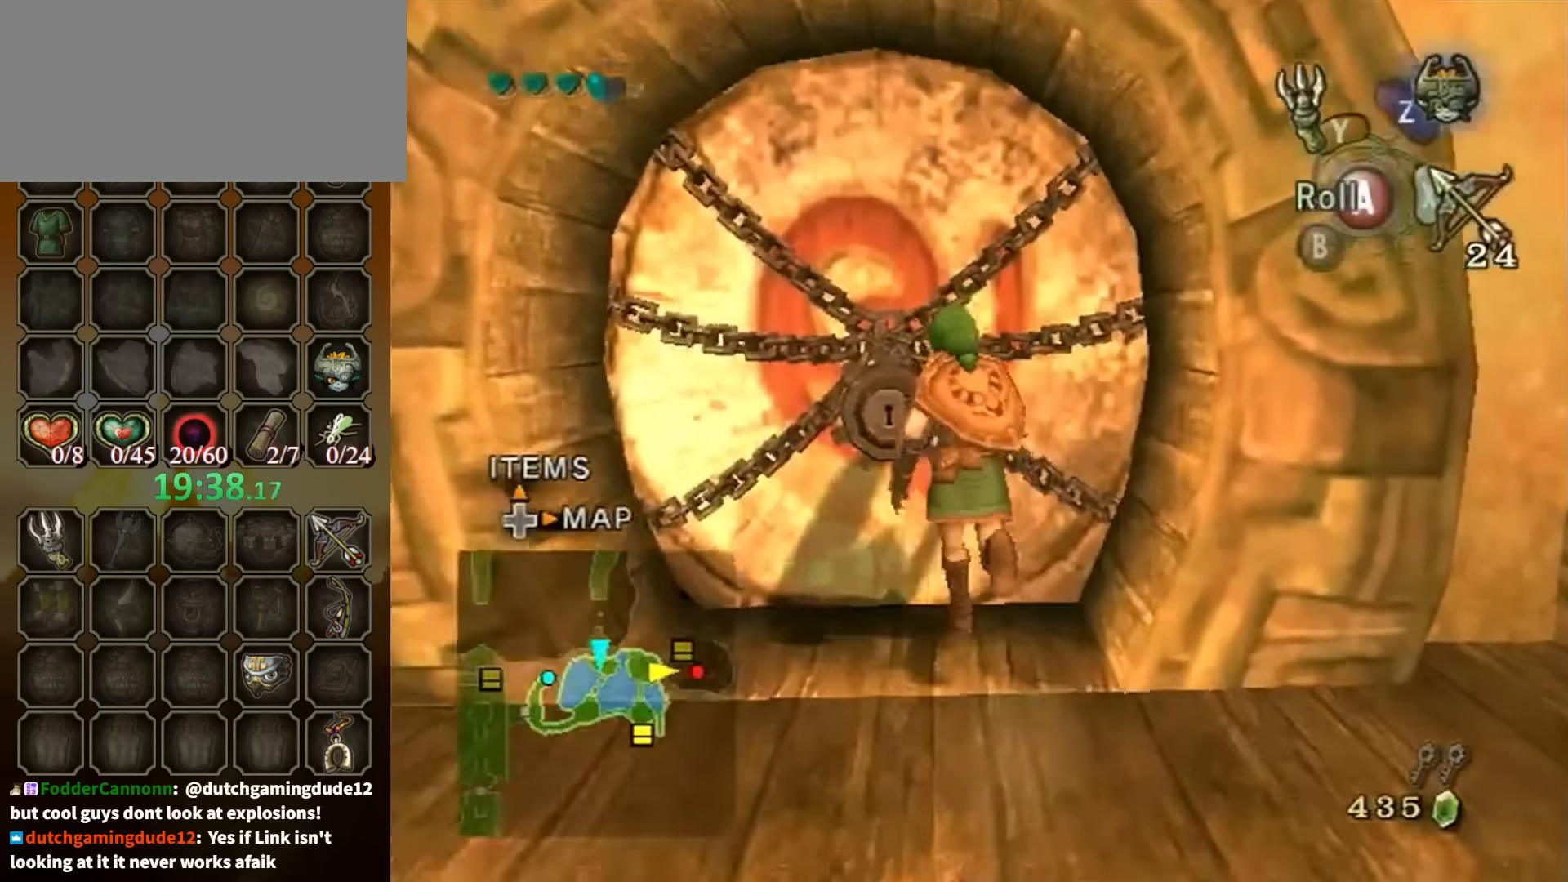
{"buttons": [], "left_stick": "center", "right_stick": "center", "events": [[133, "A", "down"], [133, "left_stick", "center"], [234, "A", "up"]]}
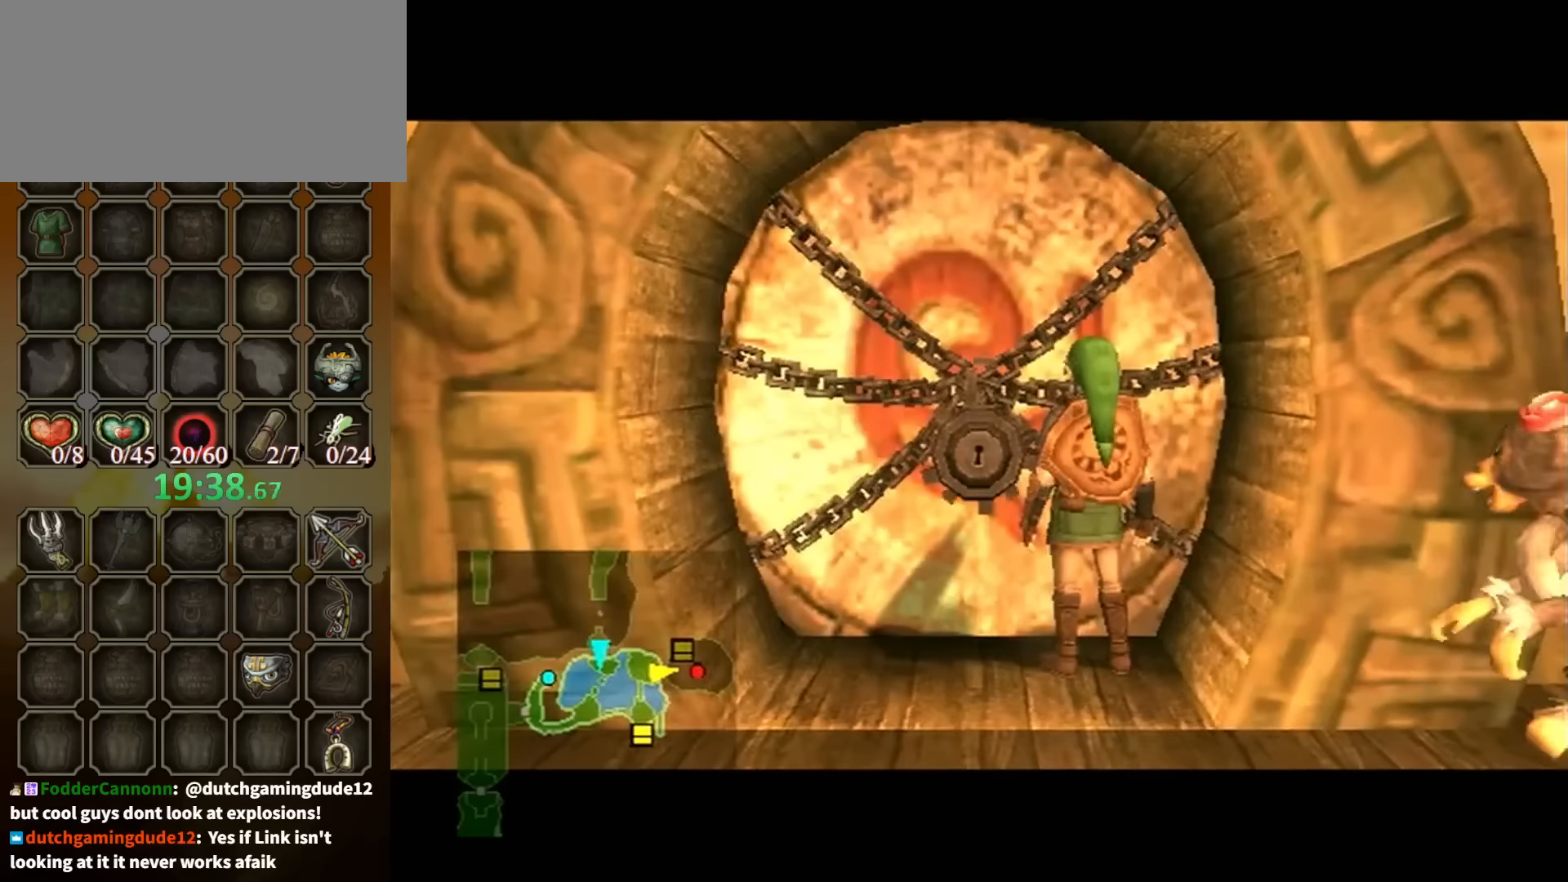
{"buttons": [], "left_stick": "center", "right_stick": "center", "events": []}
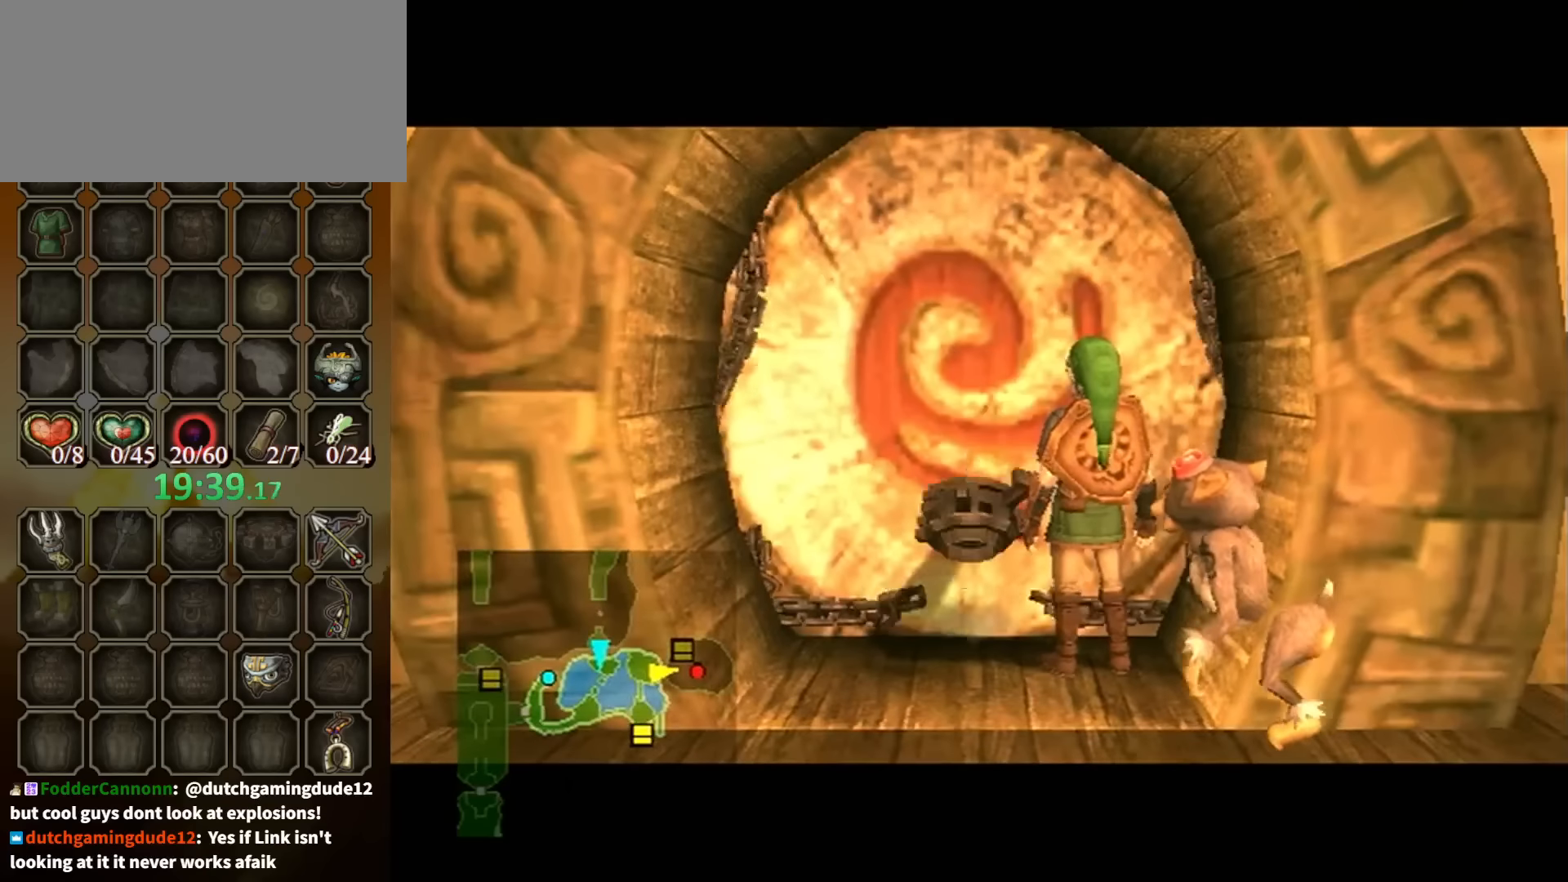
{"buttons": [], "left_stick": "center", "right_stick": "center", "events": []}
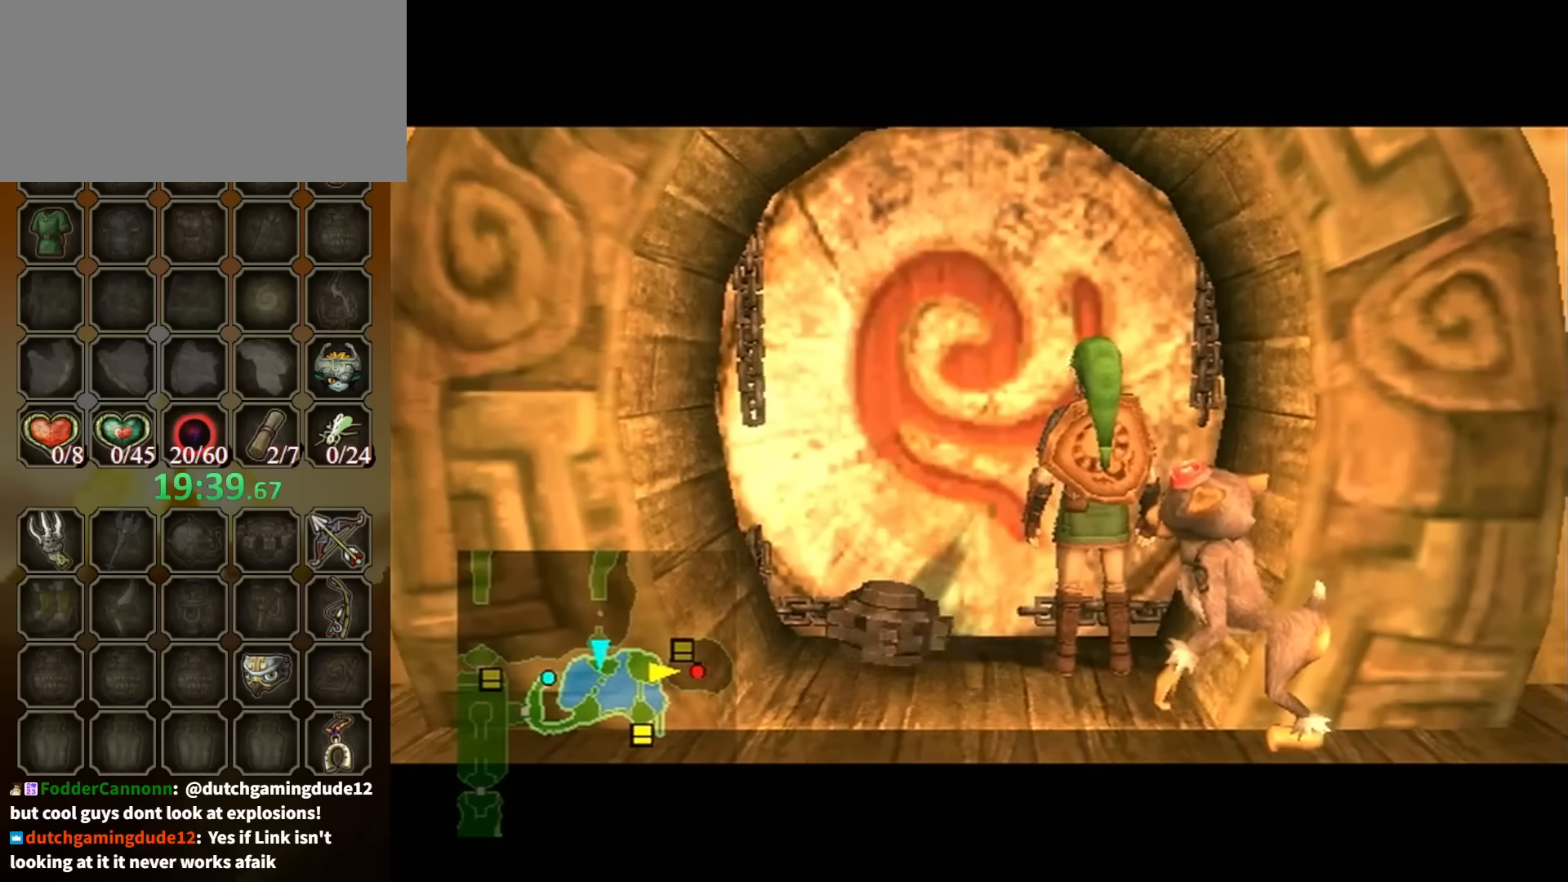
{"buttons": [], "left_stick": "center", "right_stick": "center", "events": []}
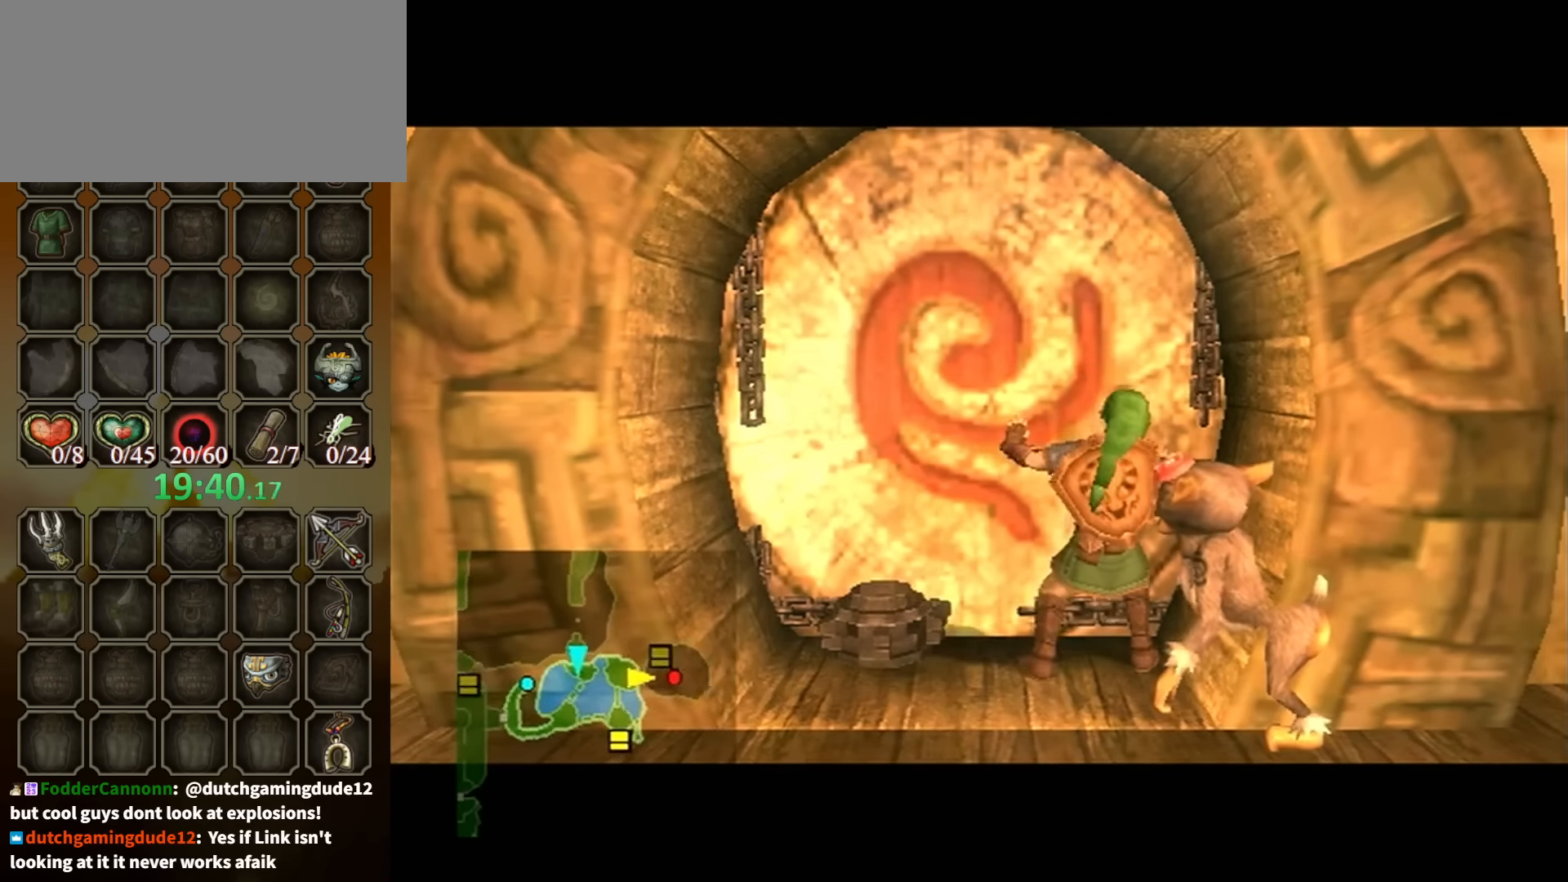
{"buttons": [], "left_stick": "center", "right_stick": "center", "events": []}
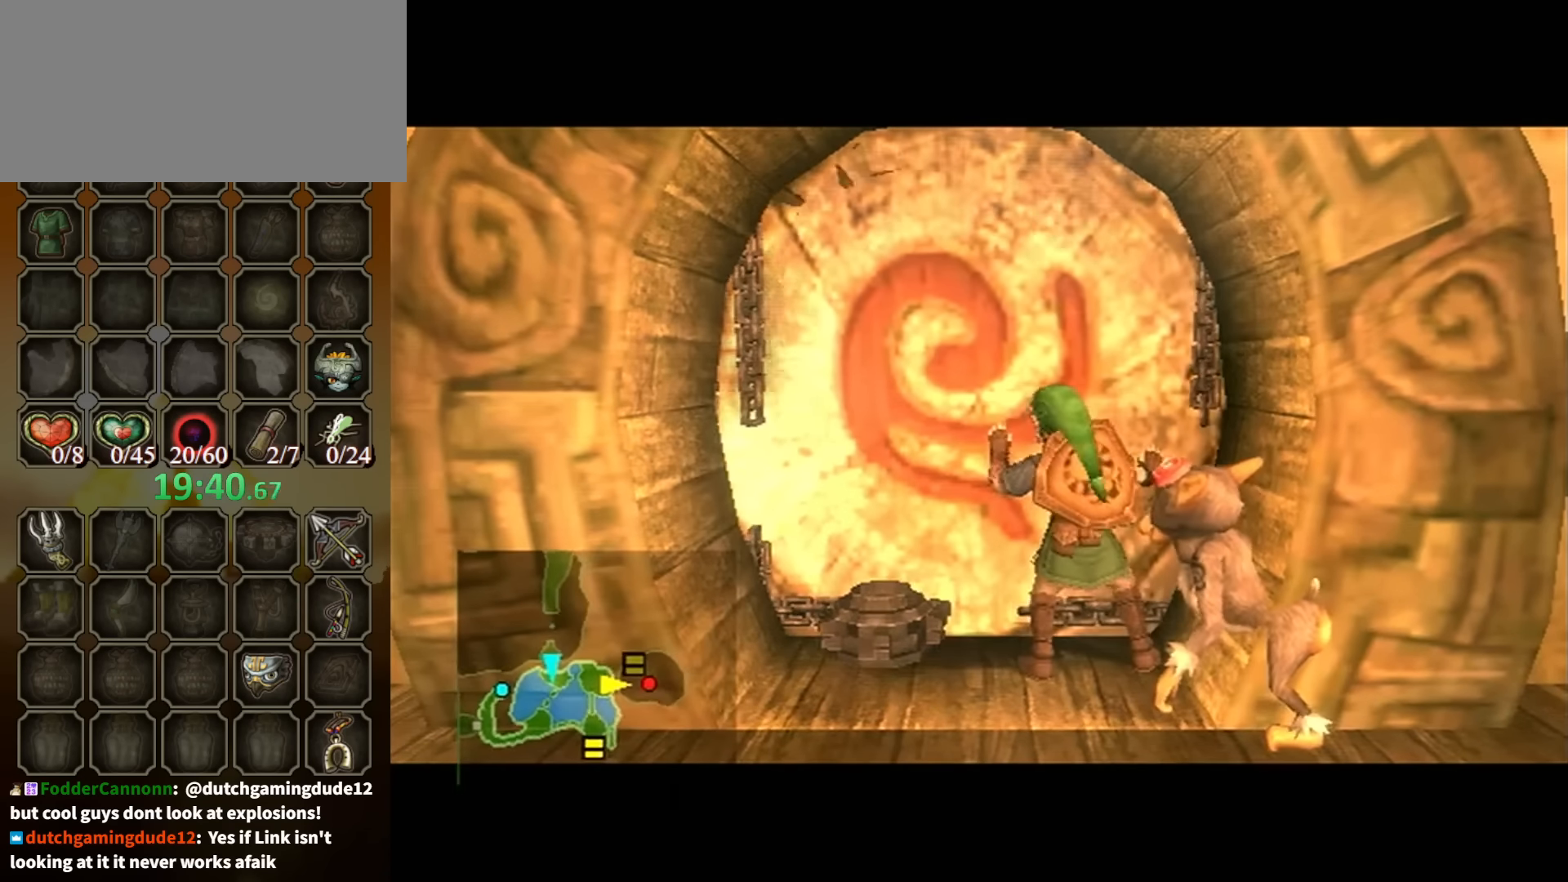
{"buttons": [], "left_stick": "center", "right_stick": "center", "events": []}
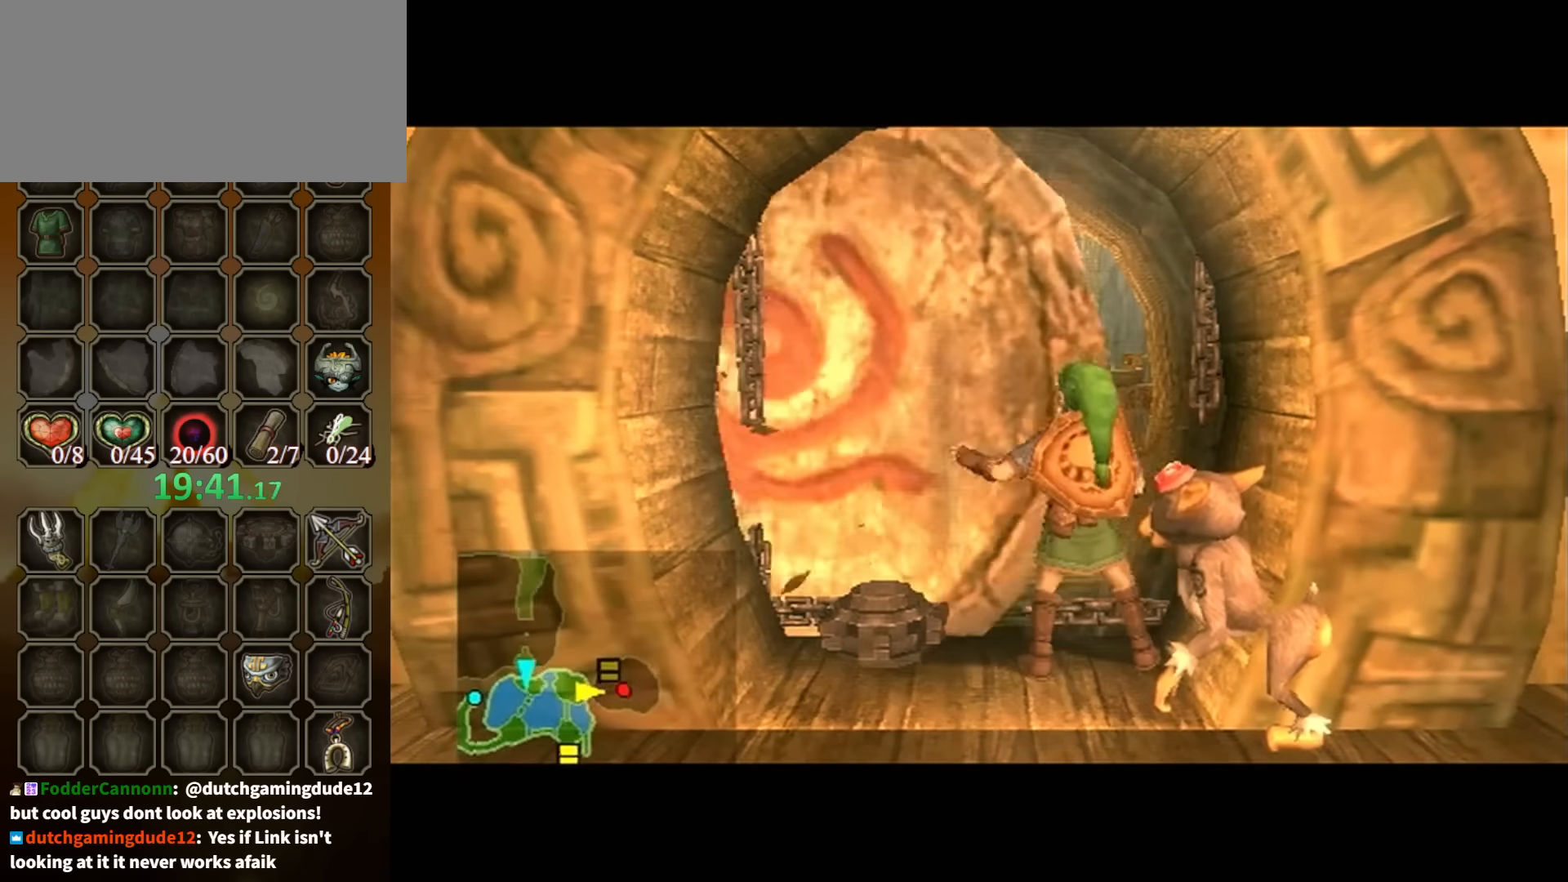
{"buttons": [], "left_stick": "center", "right_stick": "center", "events": []}
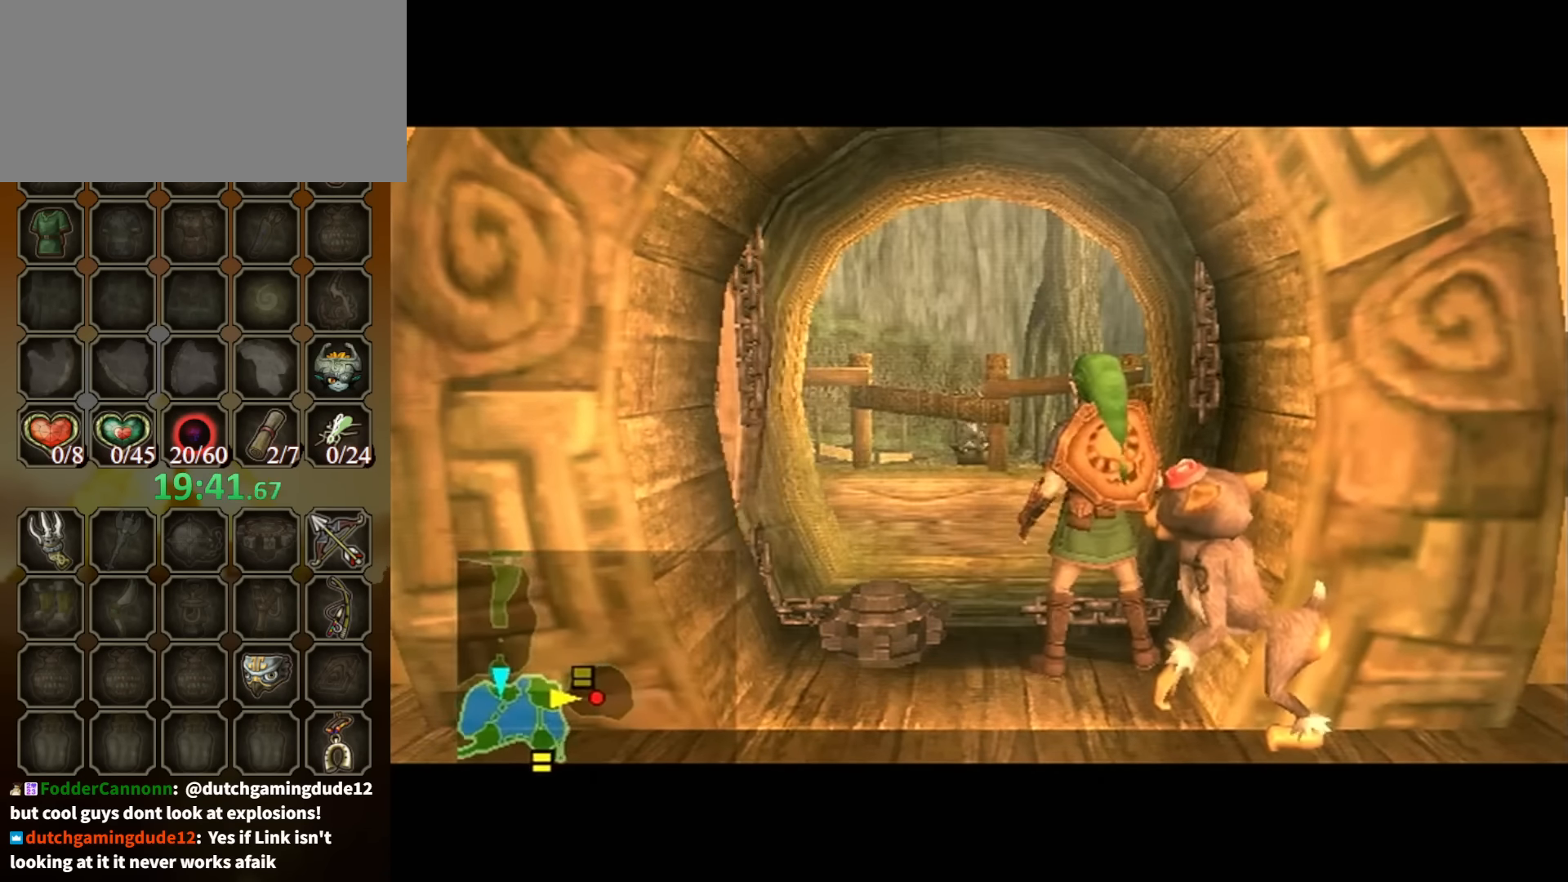
{"buttons": [], "left_stick": "center", "right_stick": "center", "events": []}
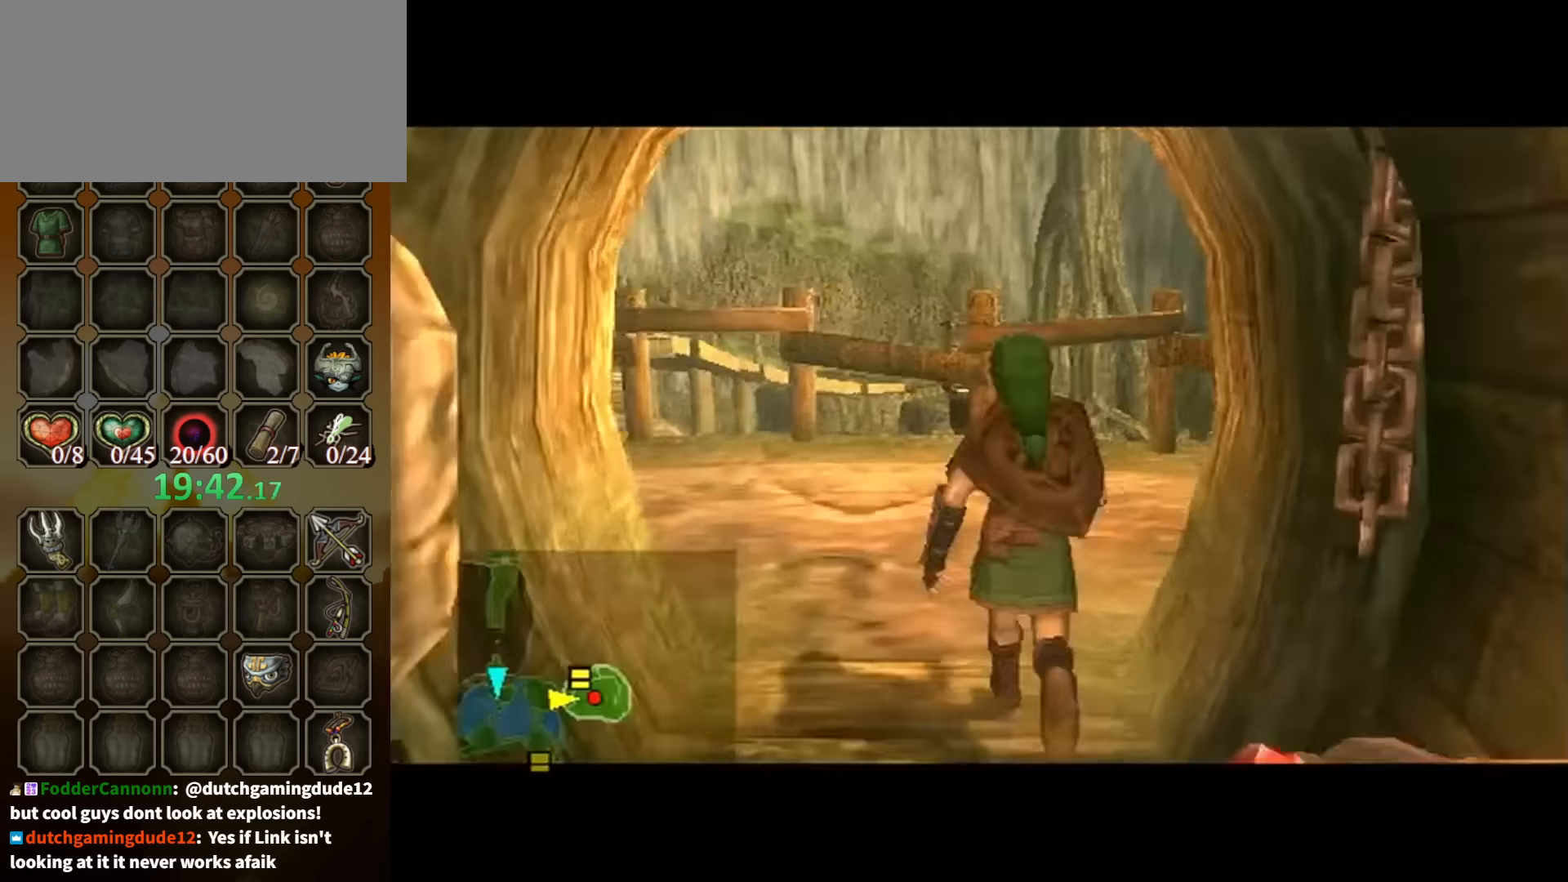
{"buttons": [], "left_stick": "center", "right_stick": "center", "events": []}
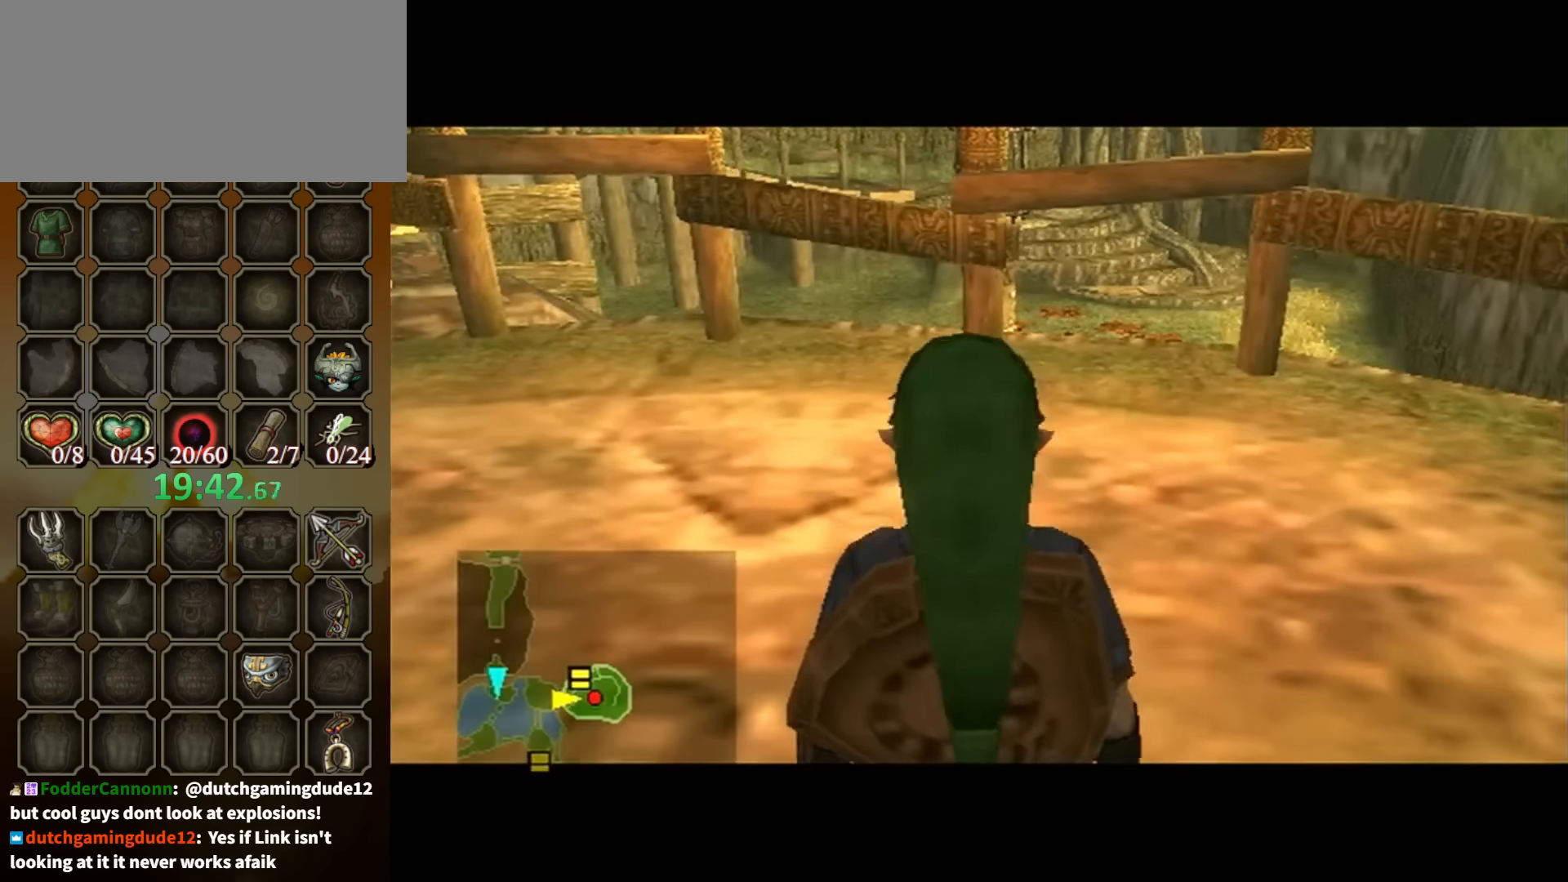
{"buttons": [], "left_stick": "up-left", "right_stick": "center", "events": [[300, "left_stick", "up-left"]]}
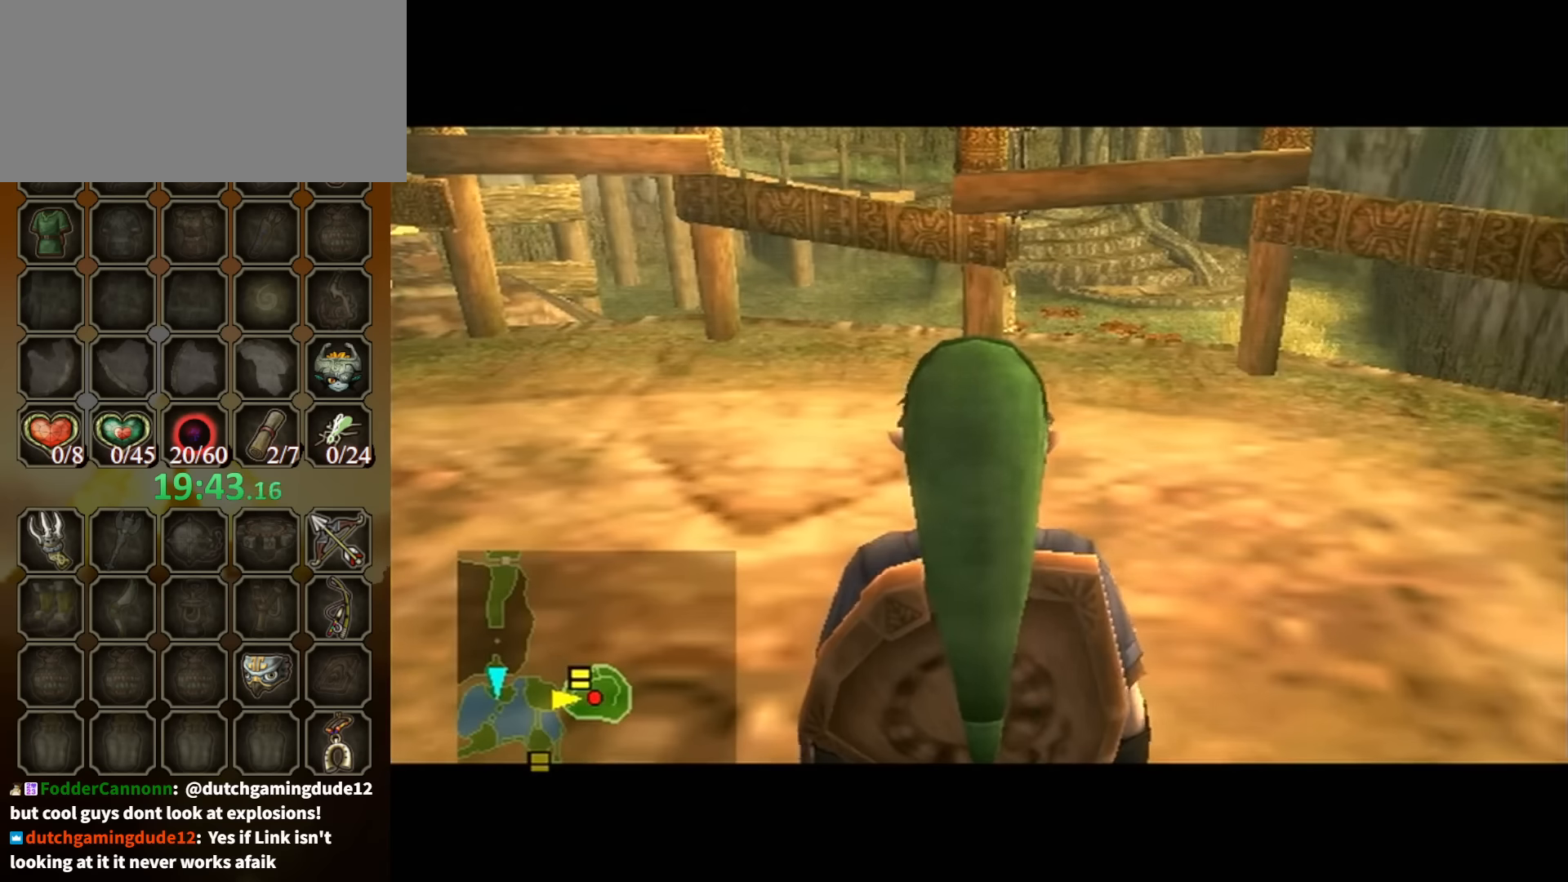
{"buttons": [], "left_stick": "up-left", "right_stick": "center", "events": []}
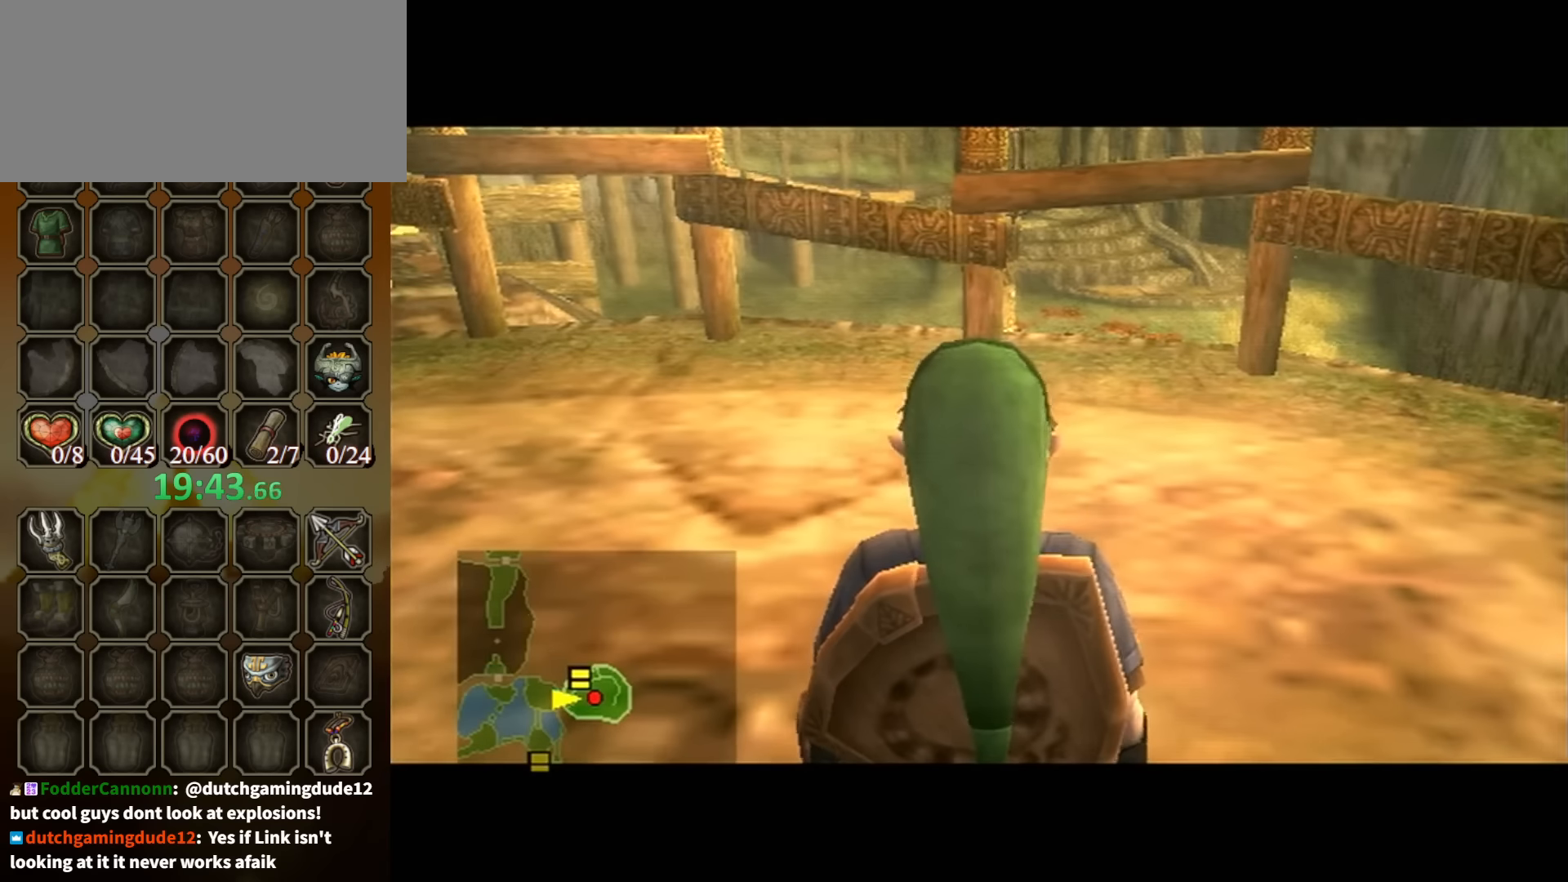
{"buttons": ["A"], "left_stick": "up-left", "right_stick": "center", "events": [[33, "A", "down"], [66, "A", "up"], [166, "A", "down"], [233, "A", "up"], [333, "A", "down"], [400, "A", "up"], [466, "A", "down"]]}
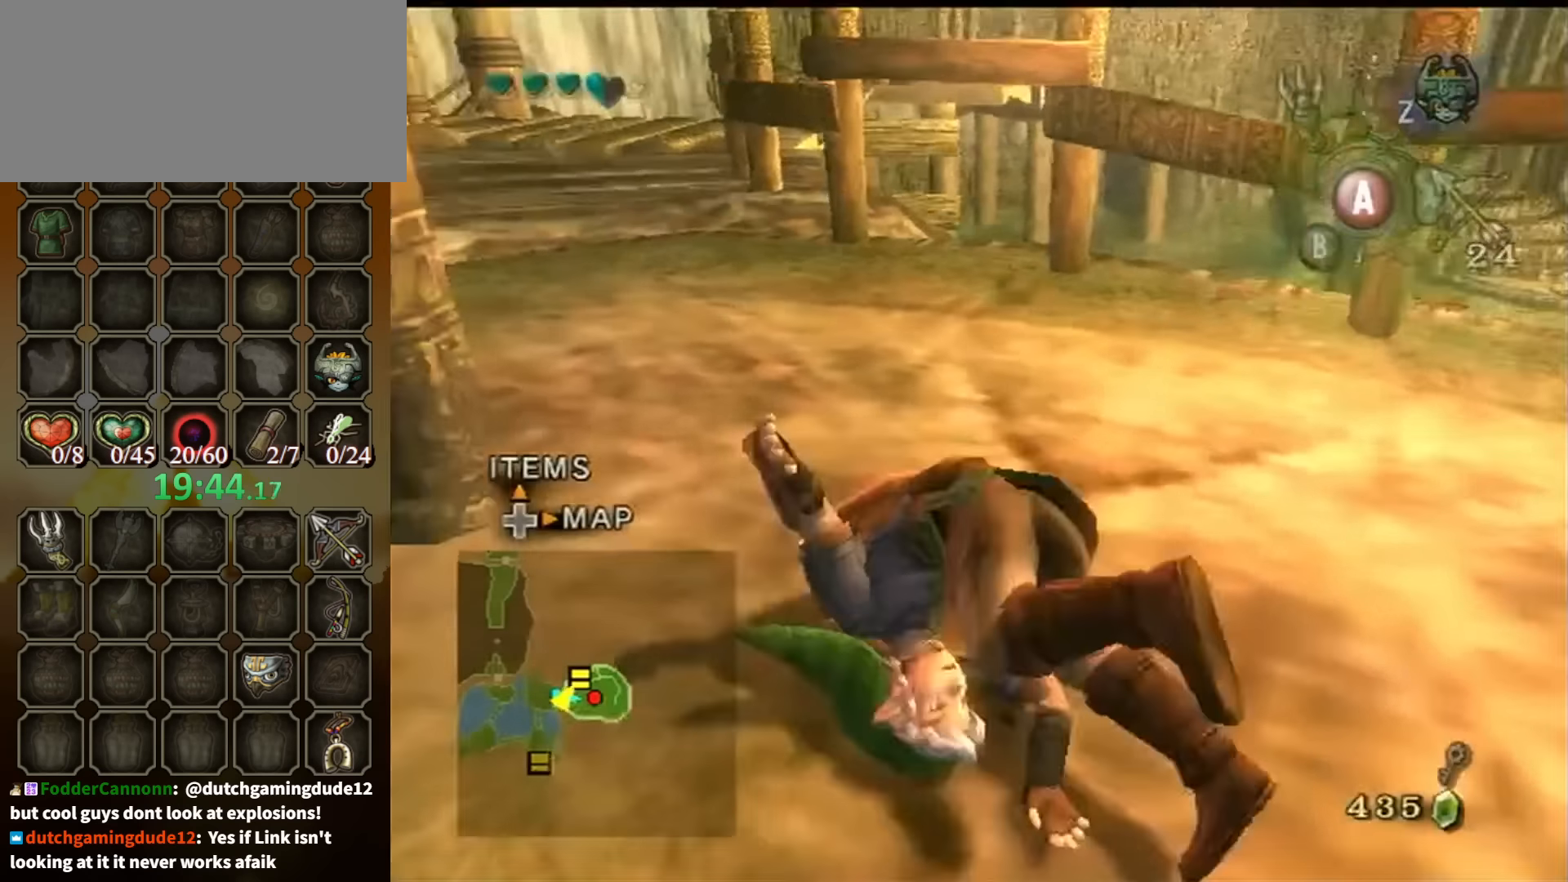
{"buttons": [], "left_stick": "up-right", "right_stick": "center", "events": [[33, "A", "up"], [400, "left_stick", "up"], [500, "left_stick", "up-right"]]}
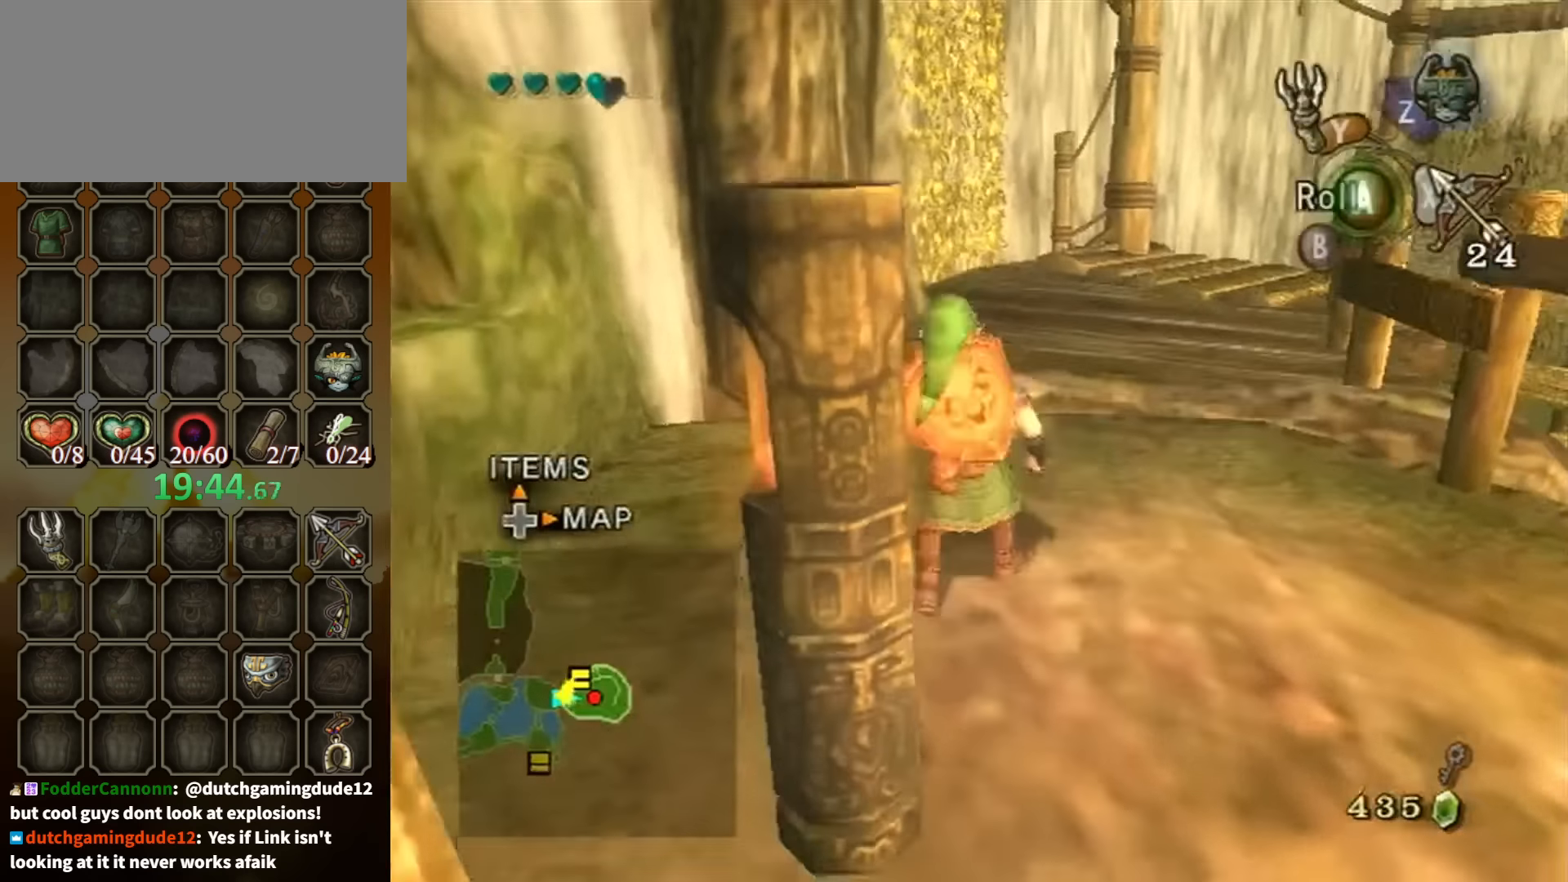
{"buttons": [], "left_stick": "up", "right_stick": "center", "events": [[233, "left_stick", "up"], [300, "A", "down"], [400, "A", "up"]]}
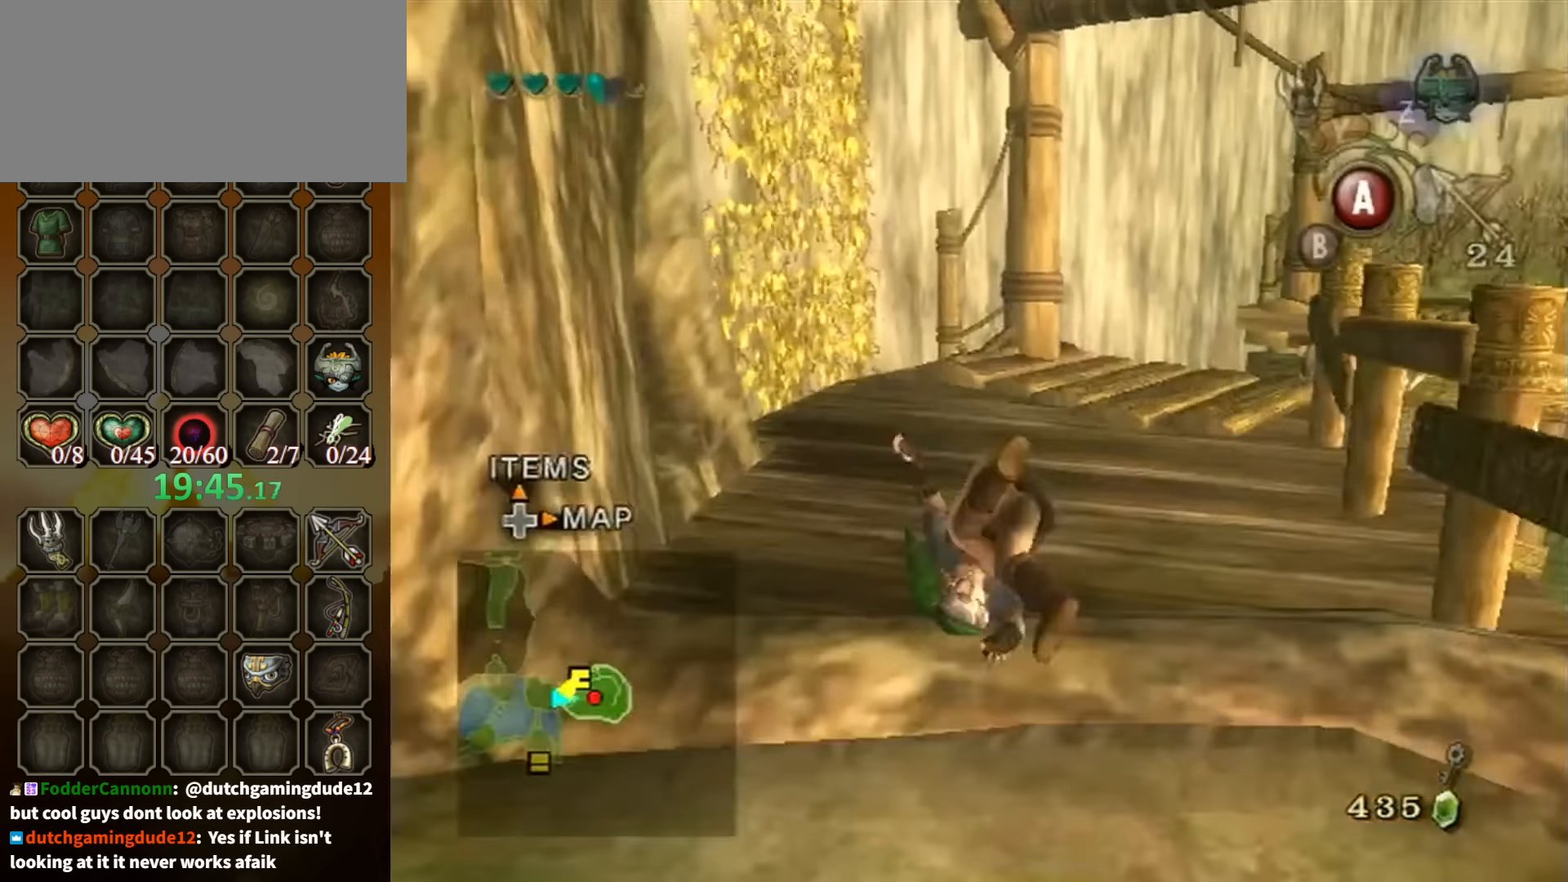
{"buttons": ["A"], "left_stick": "up-right", "right_stick": "center", "events": [[166, "left_stick", "up-right"], [467, "A", "down"]]}